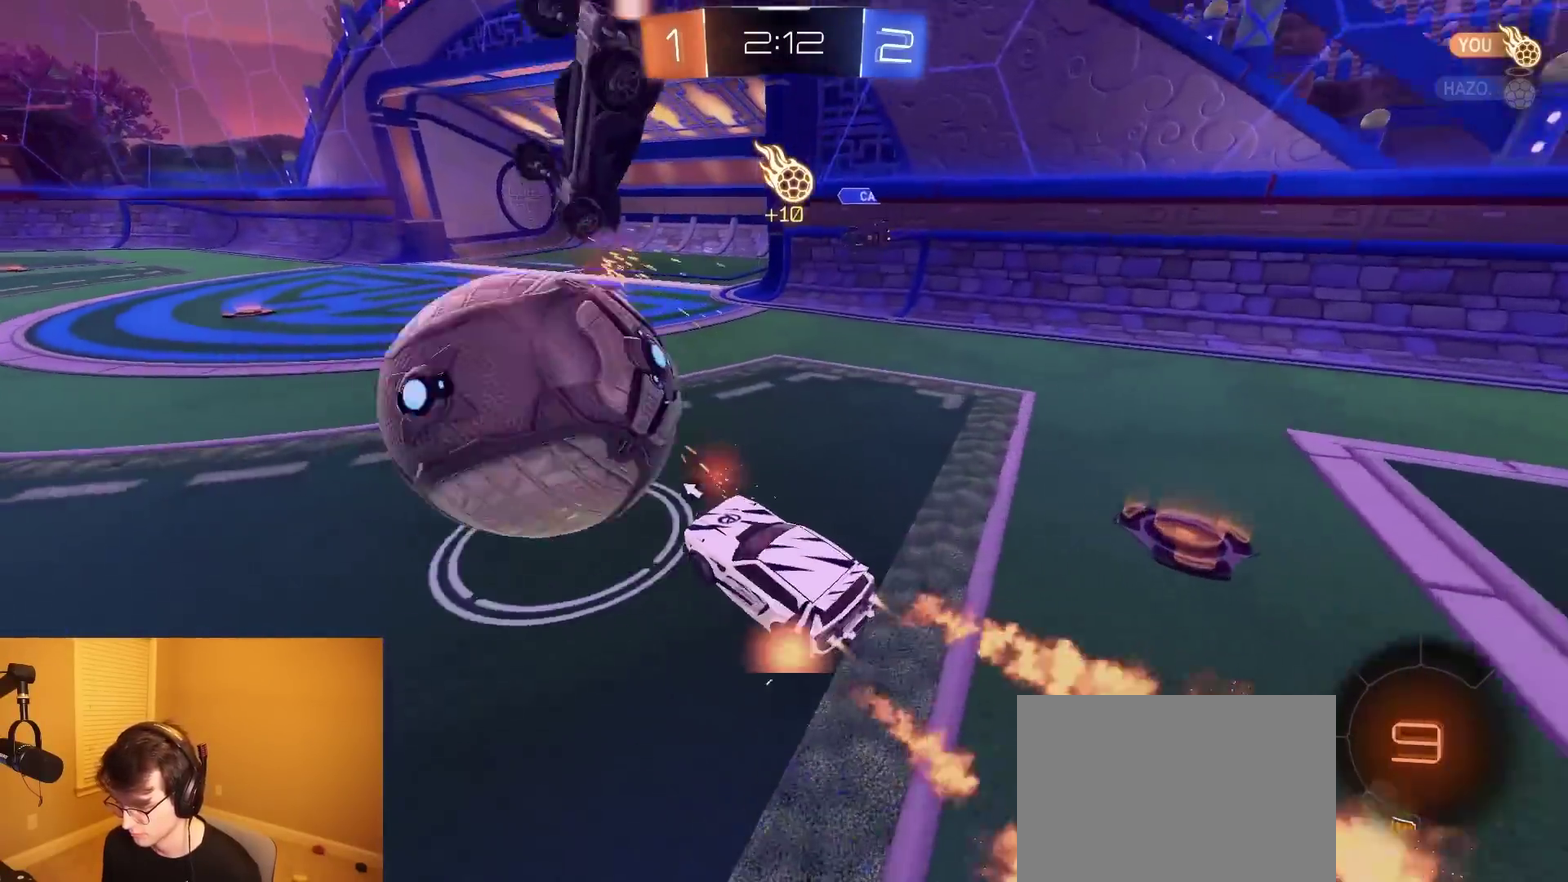
Gameplay with a controller (PlayStation layout); each line is a JSON object with the inputs held at the frame after it. "events" lists button and stick changes between this image and that frame as [ms after this image, input, new state], when the widget could be followed in between. Not read: L3 R1 R3.
{"buttons": ["R2"], "left_stick": "center", "right_stick": "center", "events": [[33, "left_stick", "center"]]}
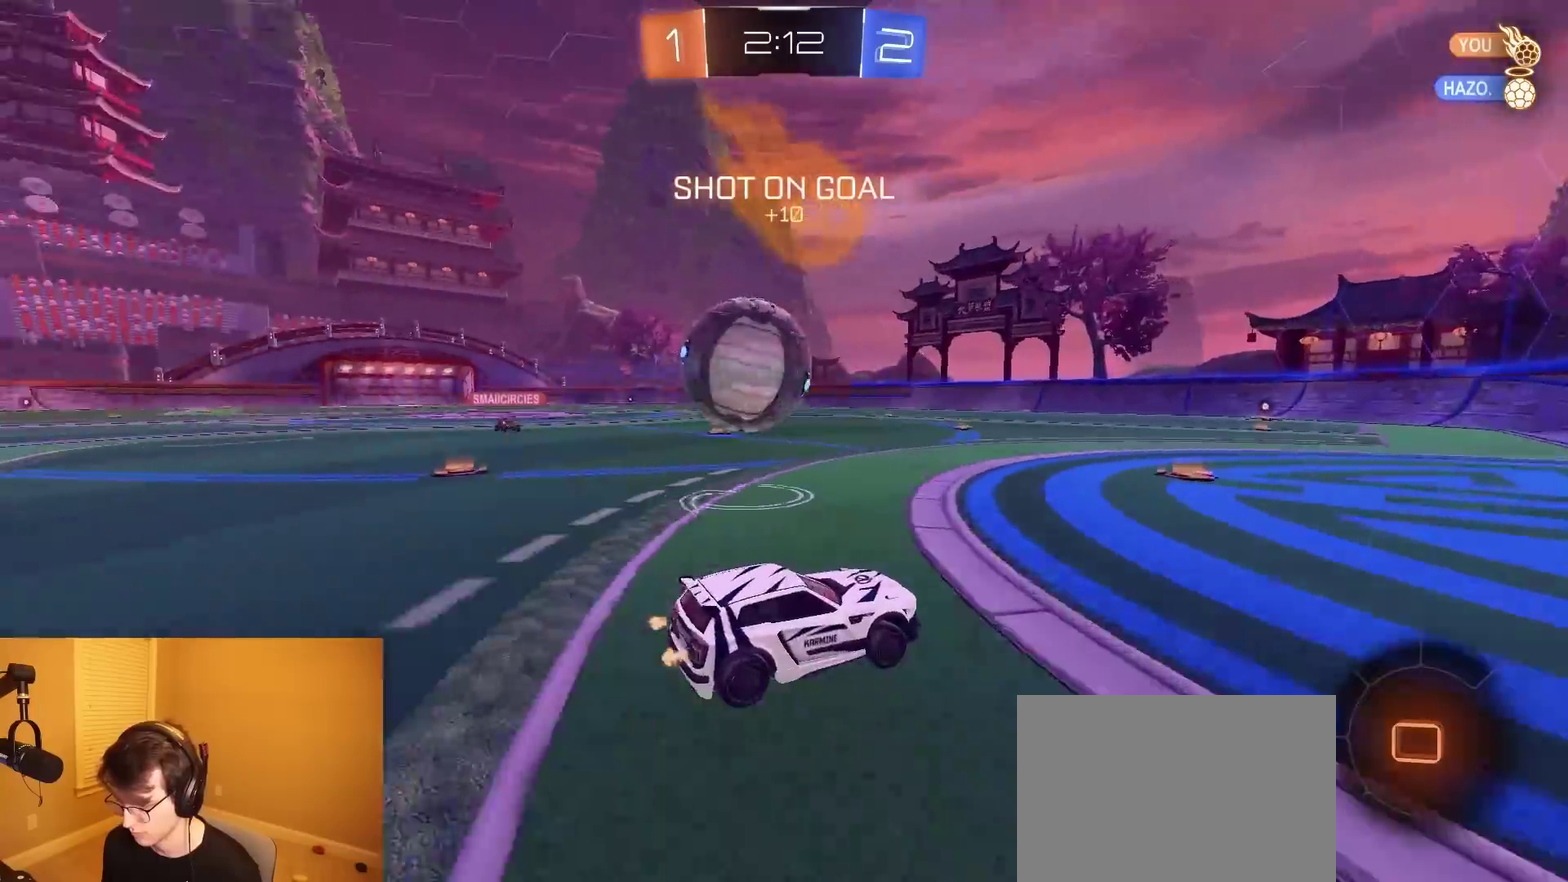
{"buttons": ["R2"], "left_stick": "center", "right_stick": "center", "events": [[167, "left_stick", "left"], [350, "left_stick", "center"]]}
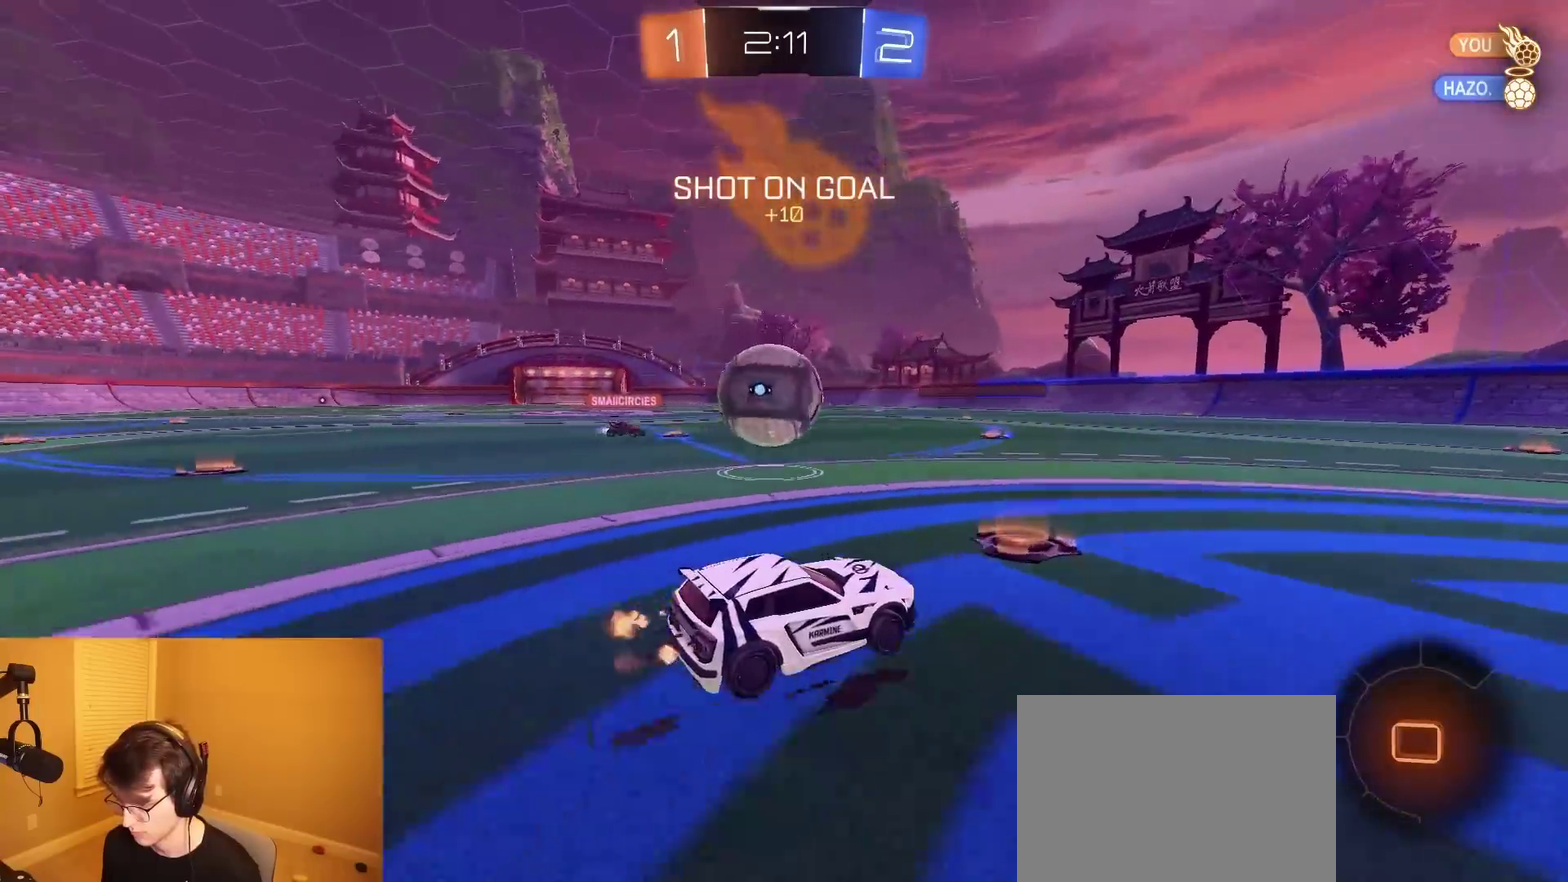
{"buttons": ["L1", "R2"], "left_stick": "down", "right_stick": "center", "events": [[17, "left_stick", "left"], [67, "CROSS", "down"], [133, "CROSS", "up"], [133, "L1", "down"], [183, "CROSS", "down"], [267, "left_stick", "down"], [333, "CROSS", "up"]]}
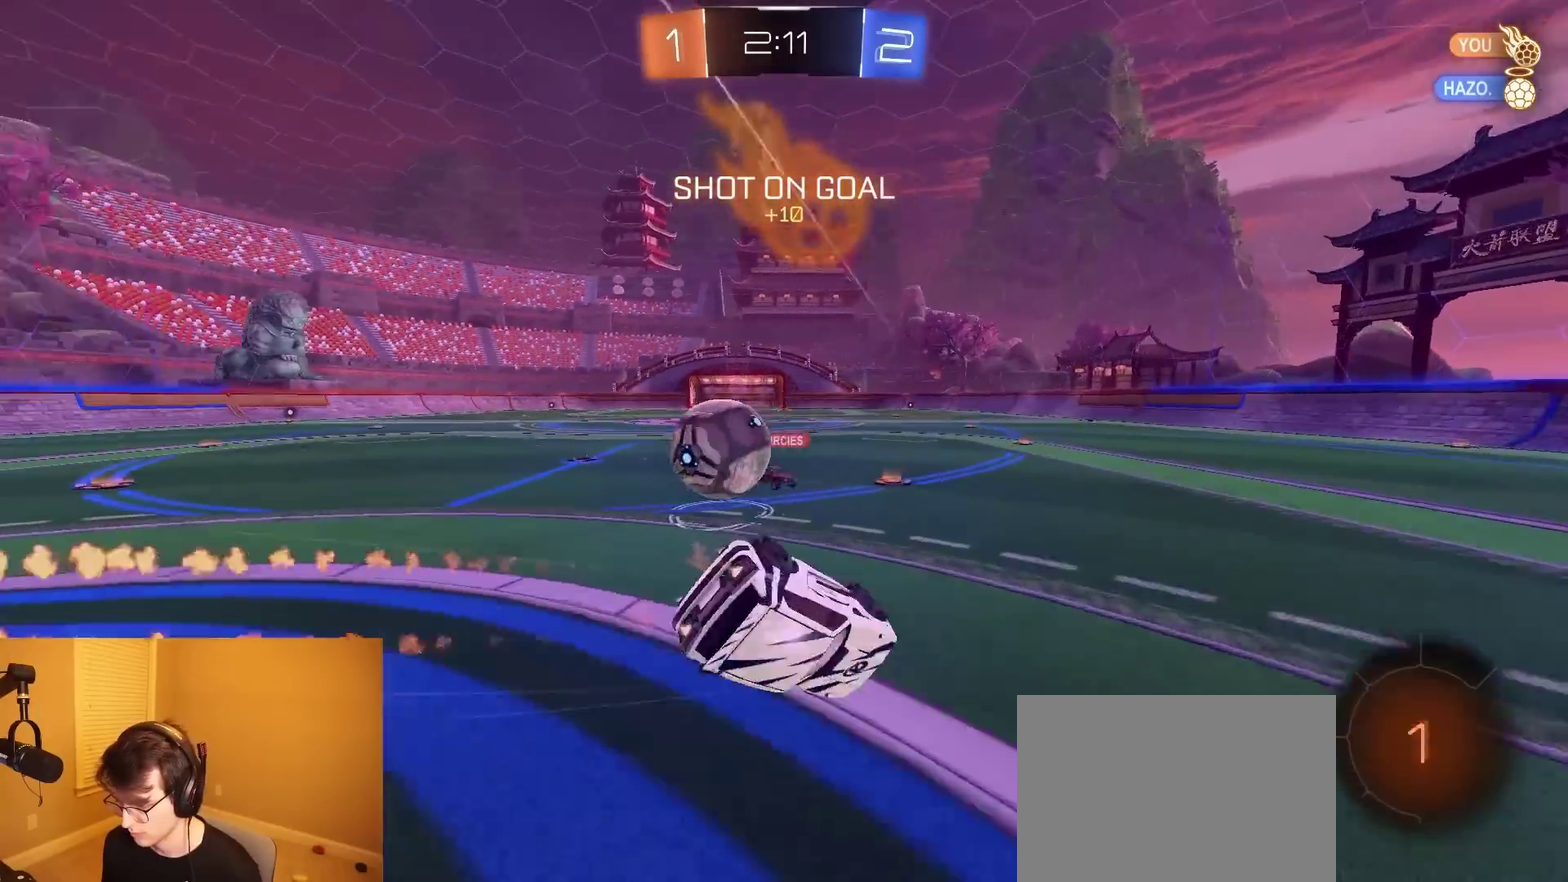
{"buttons": ["L1", "R2"], "left_stick": "right", "right_stick": "center", "events": [[33, "left_stick", "down-right"], [467, "left_stick", "right"]]}
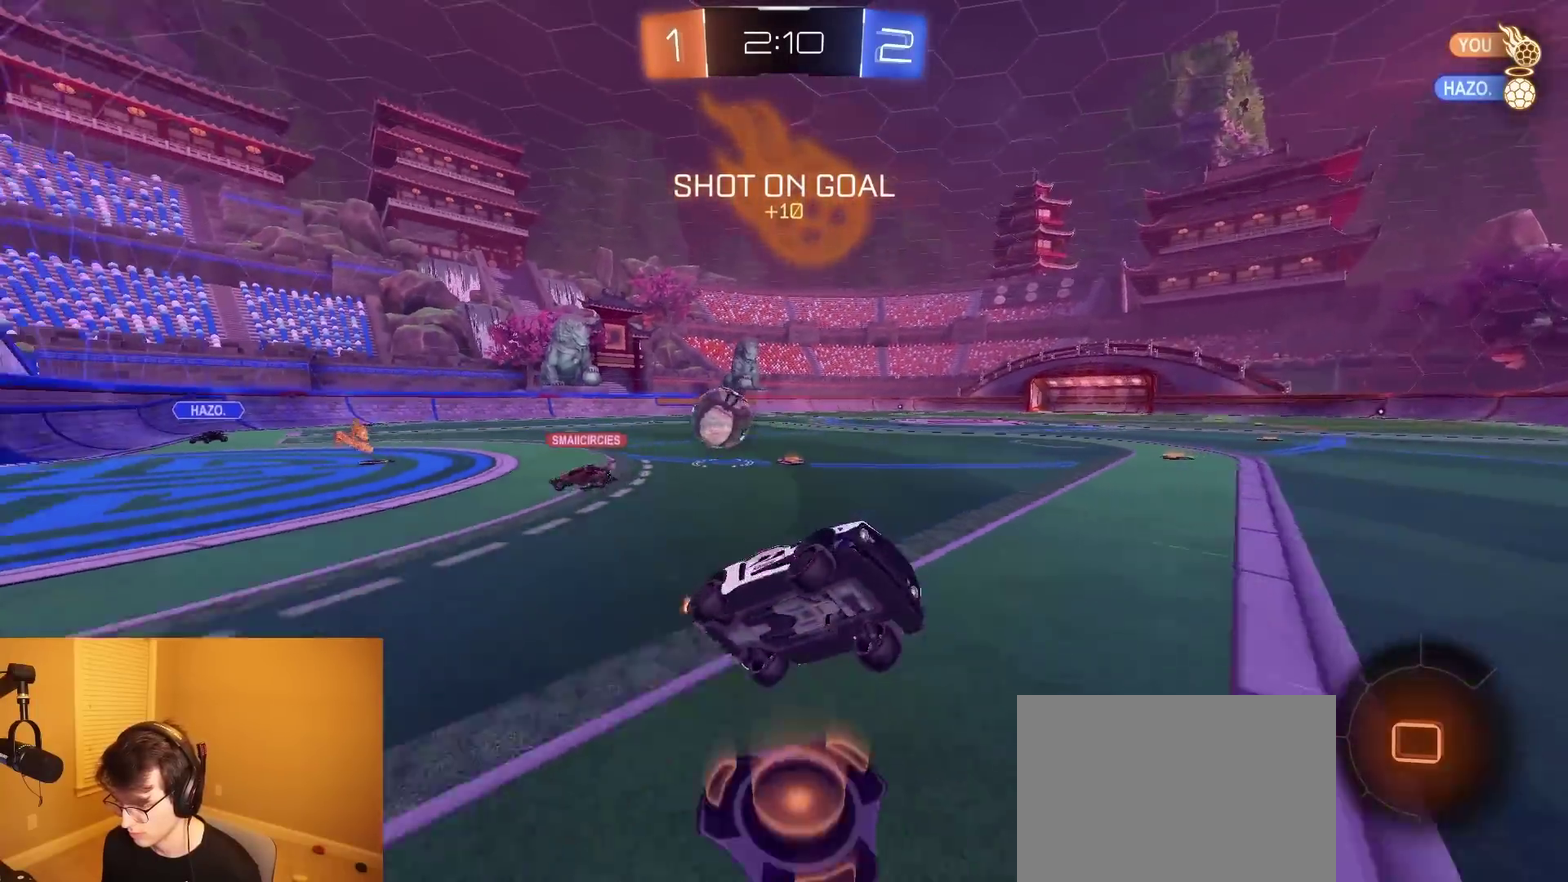
{"buttons": ["SQUARE", "R2"], "left_stick": "left", "right_stick": "center", "events": [[67, "L1", "up"], [300, "left_stick", "center"], [383, "SQUARE", "down"], [383, "left_stick", "left"]]}
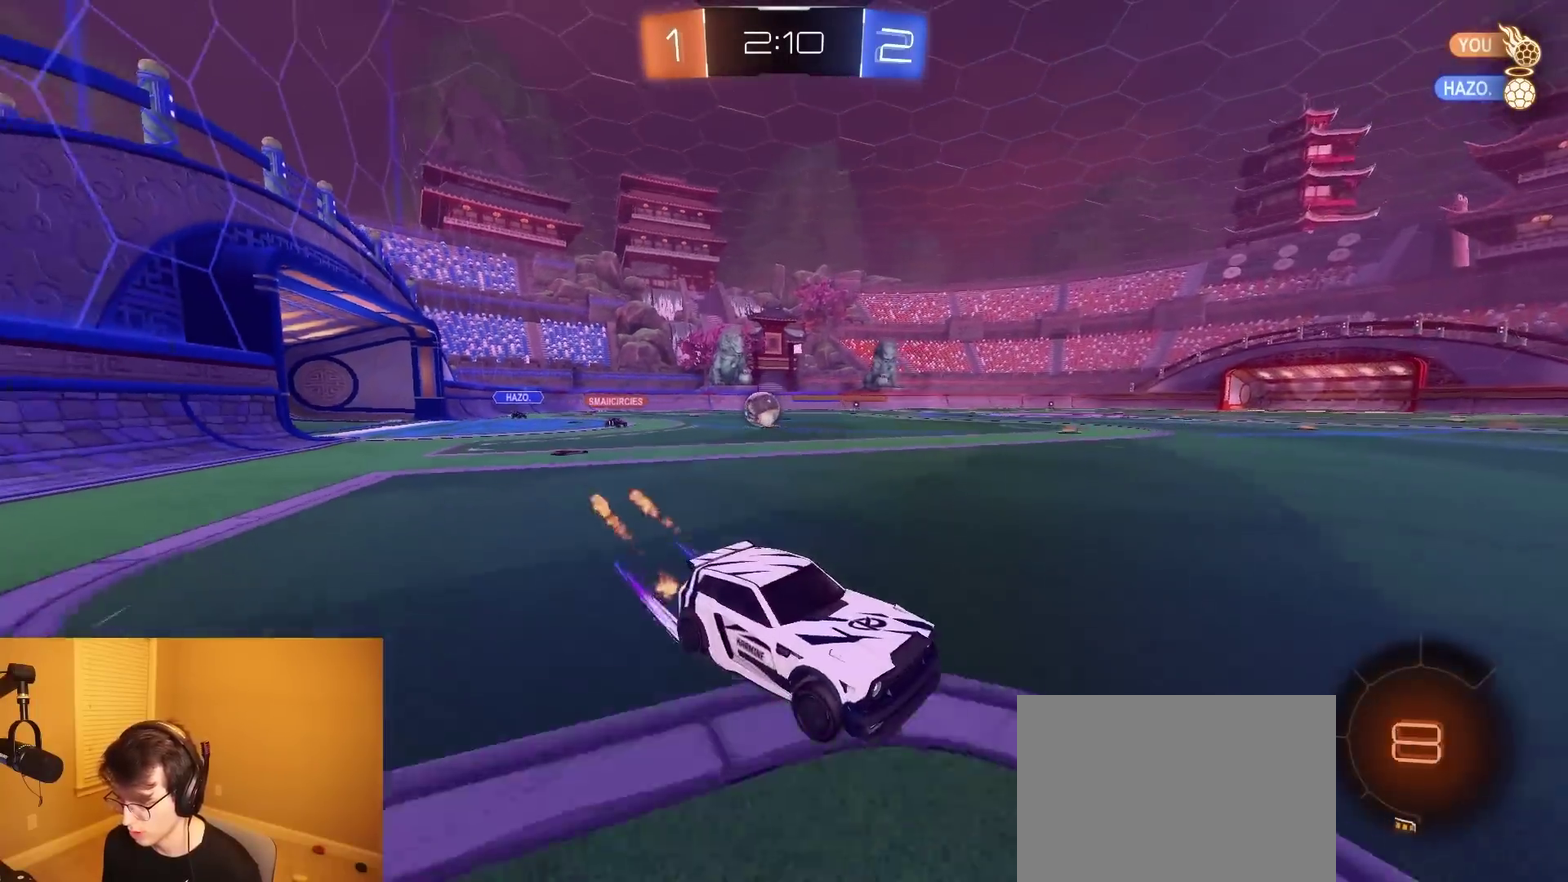
{"buttons": ["R2"], "left_stick": "center", "right_stick": "center", "events": [[17, "SQUARE", "up"], [400, "left_stick", "center"]]}
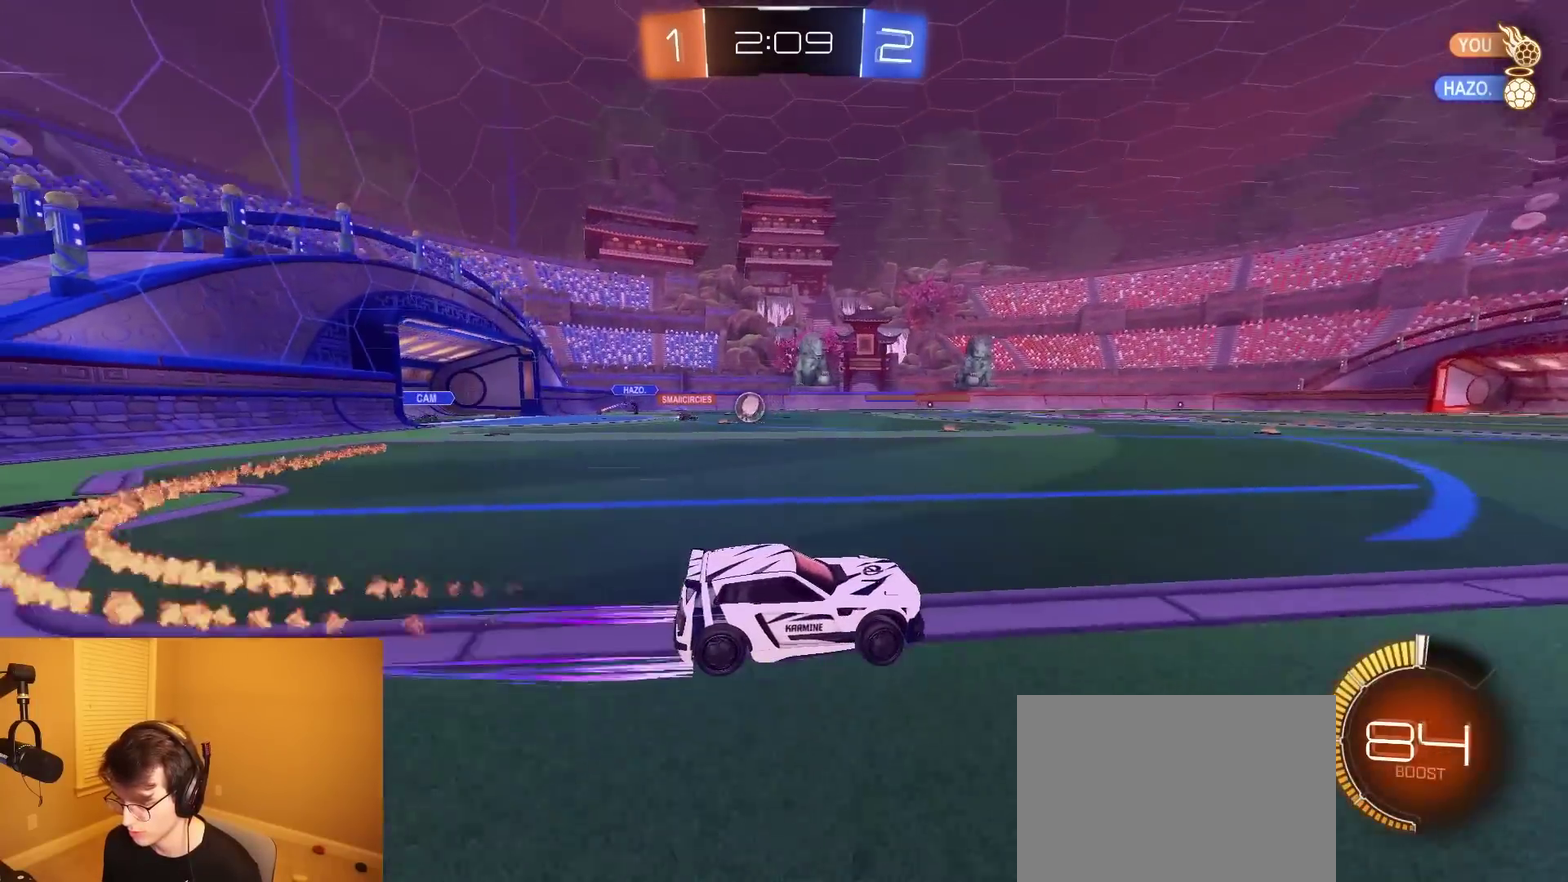
{"buttons": ["L2"], "left_stick": "center", "right_stick": "center", "events": [[167, "left_stick", "left"], [383, "R2", "up"], [450, "L2", "down"], [467, "left_stick", "center"]]}
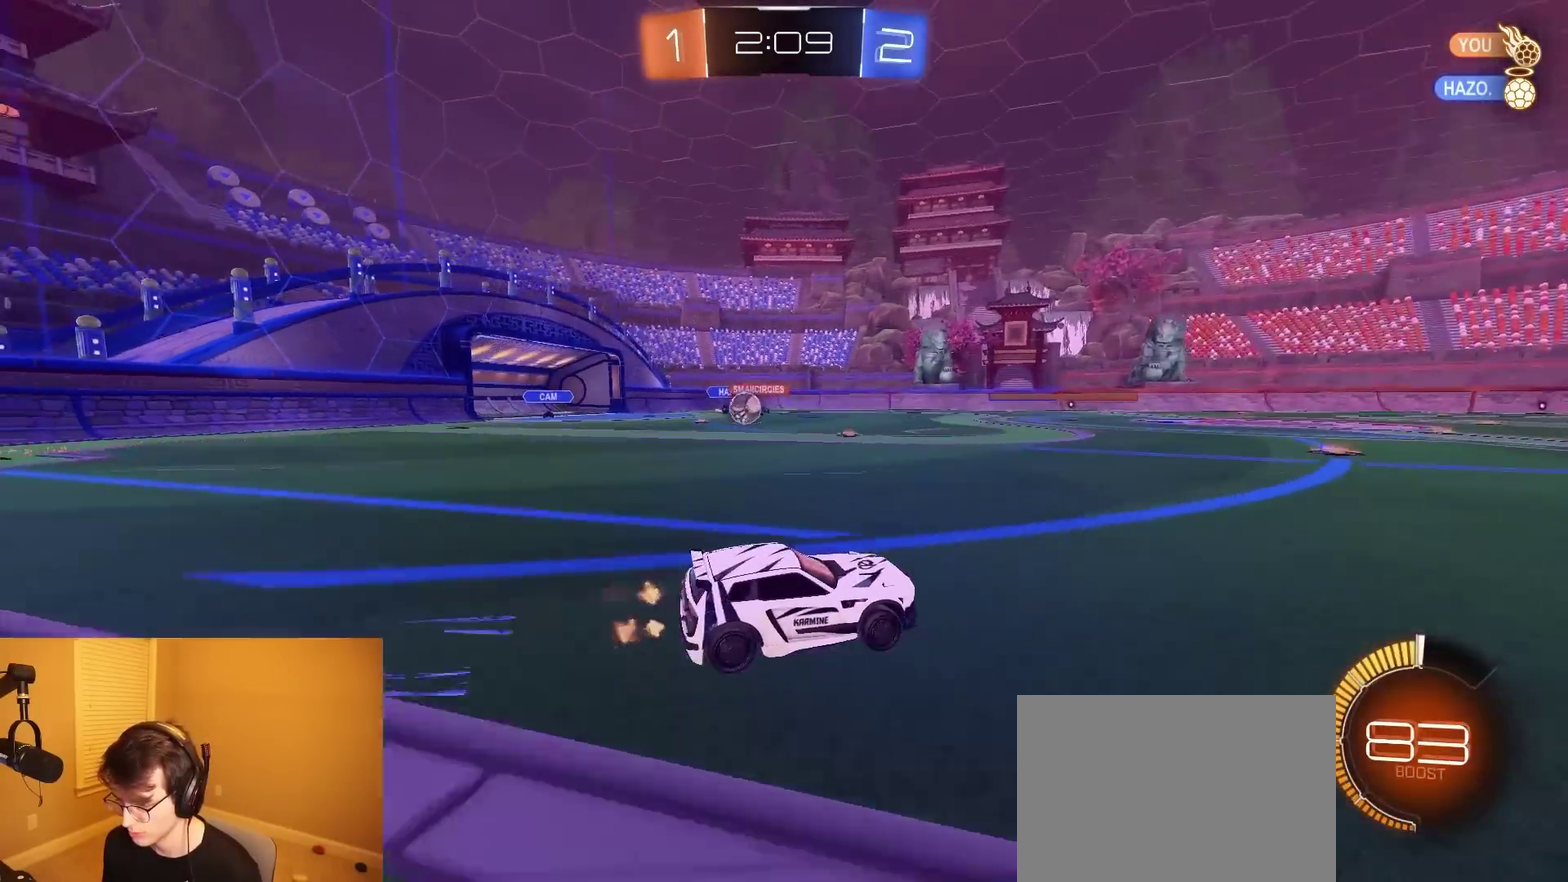
{"buttons": ["R2"], "left_stick": "right", "right_stick": "center", "events": [[17, "left_stick", "right"], [133, "R2", "down"], [150, "L2", "up"], [183, "SQUARE", "down"], [233, "left_stick", "down-right"], [300, "SQUARE", "up"], [500, "left_stick", "right"]]}
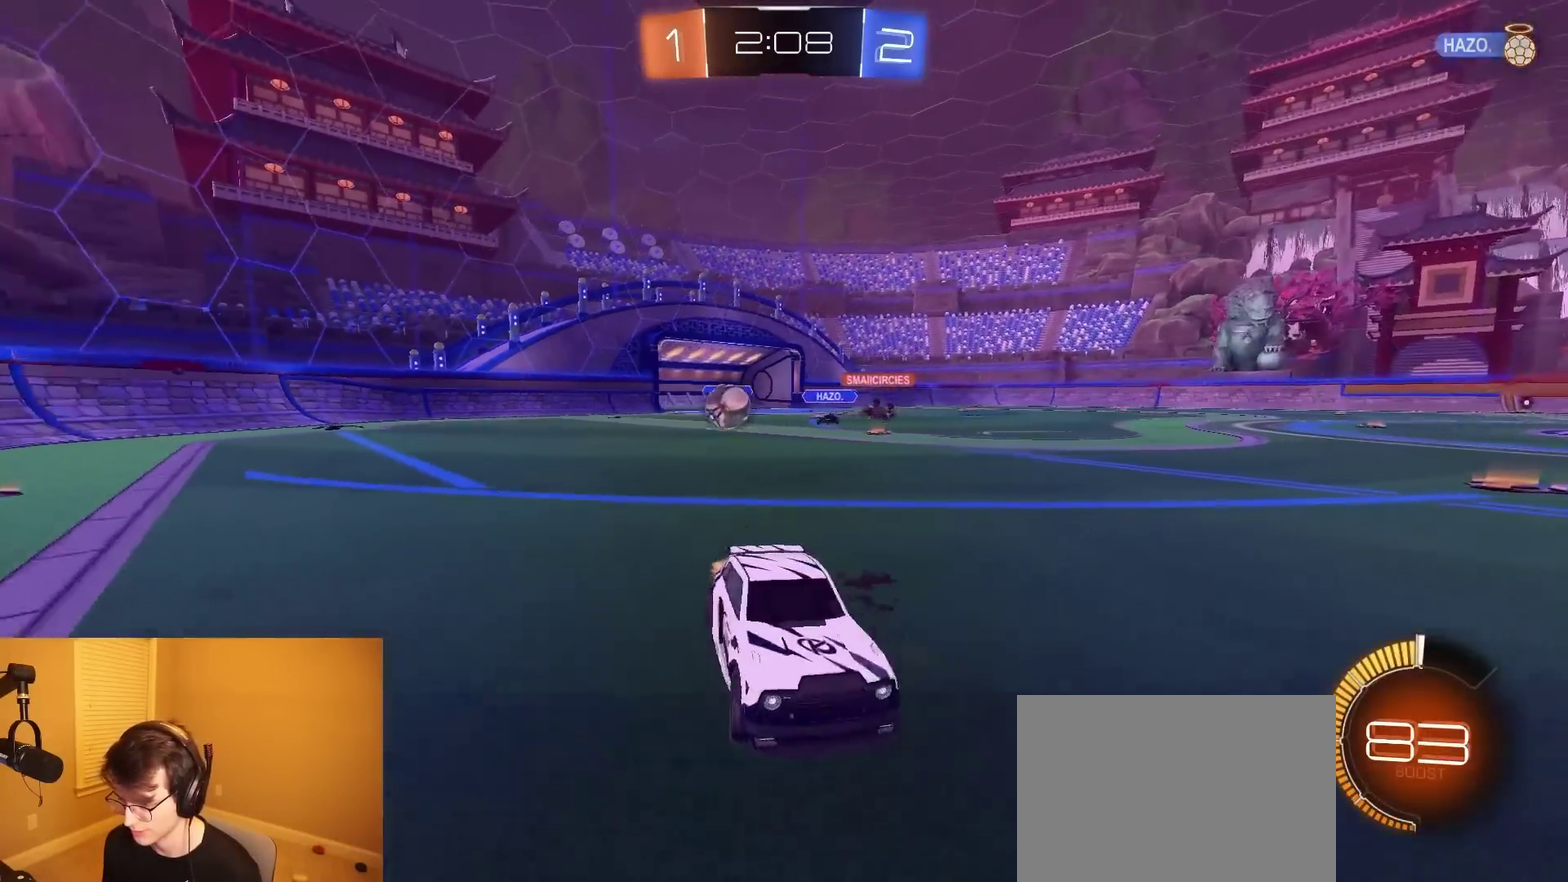
{"buttons": ["R2"], "left_stick": "right", "right_stick": "center", "events": [[150, "SQUARE", "down"], [217, "SQUARE", "up"]]}
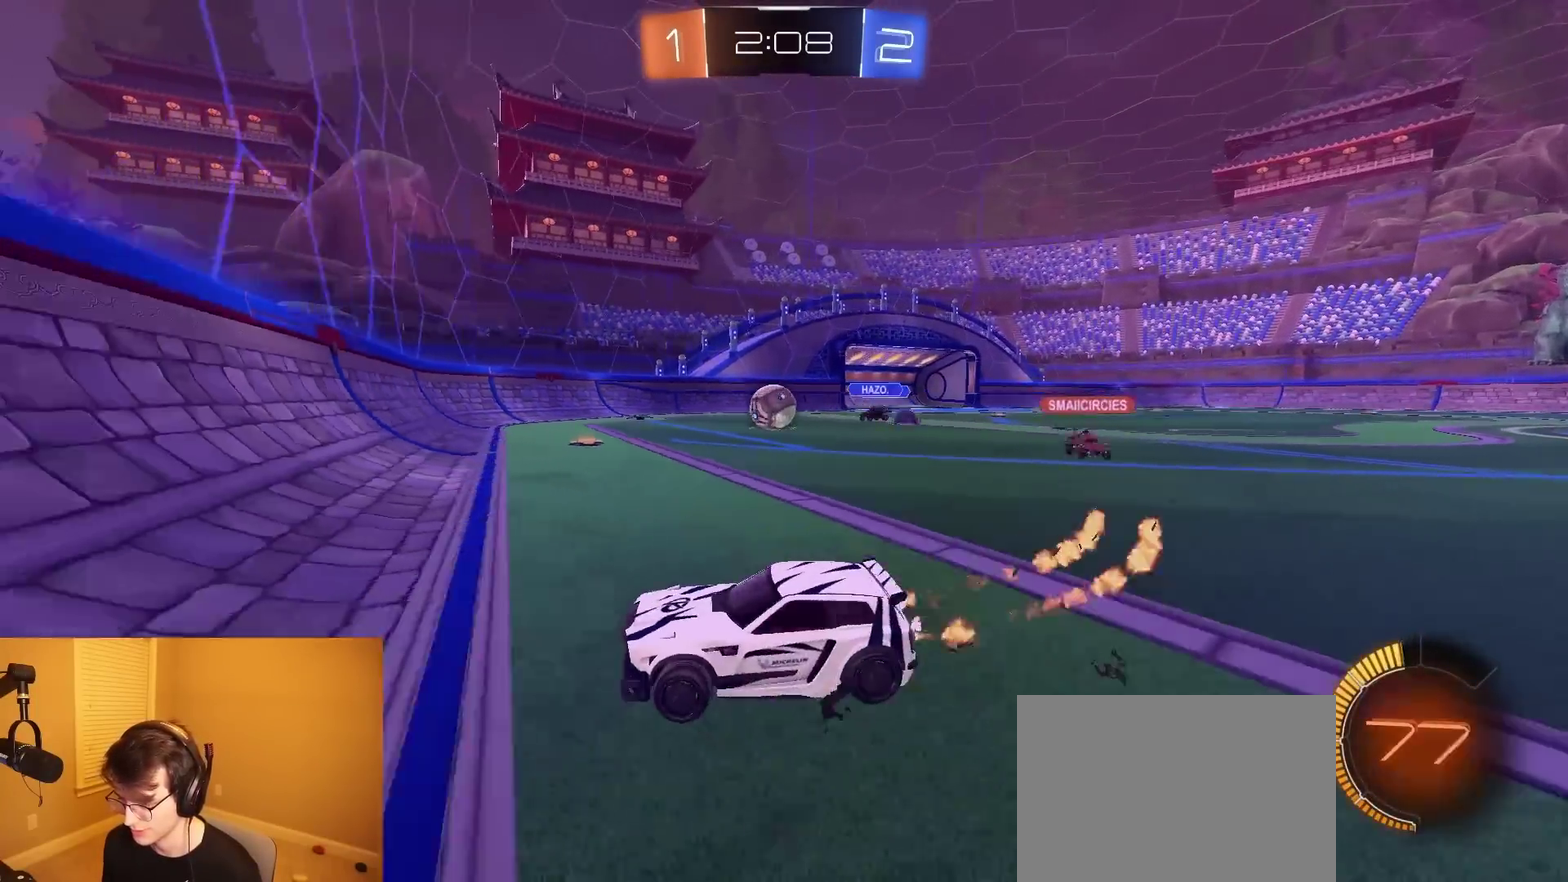
{"buttons": ["R2"], "left_stick": "center", "right_stick": "center", "events": [[383, "left_stick", "center"]]}
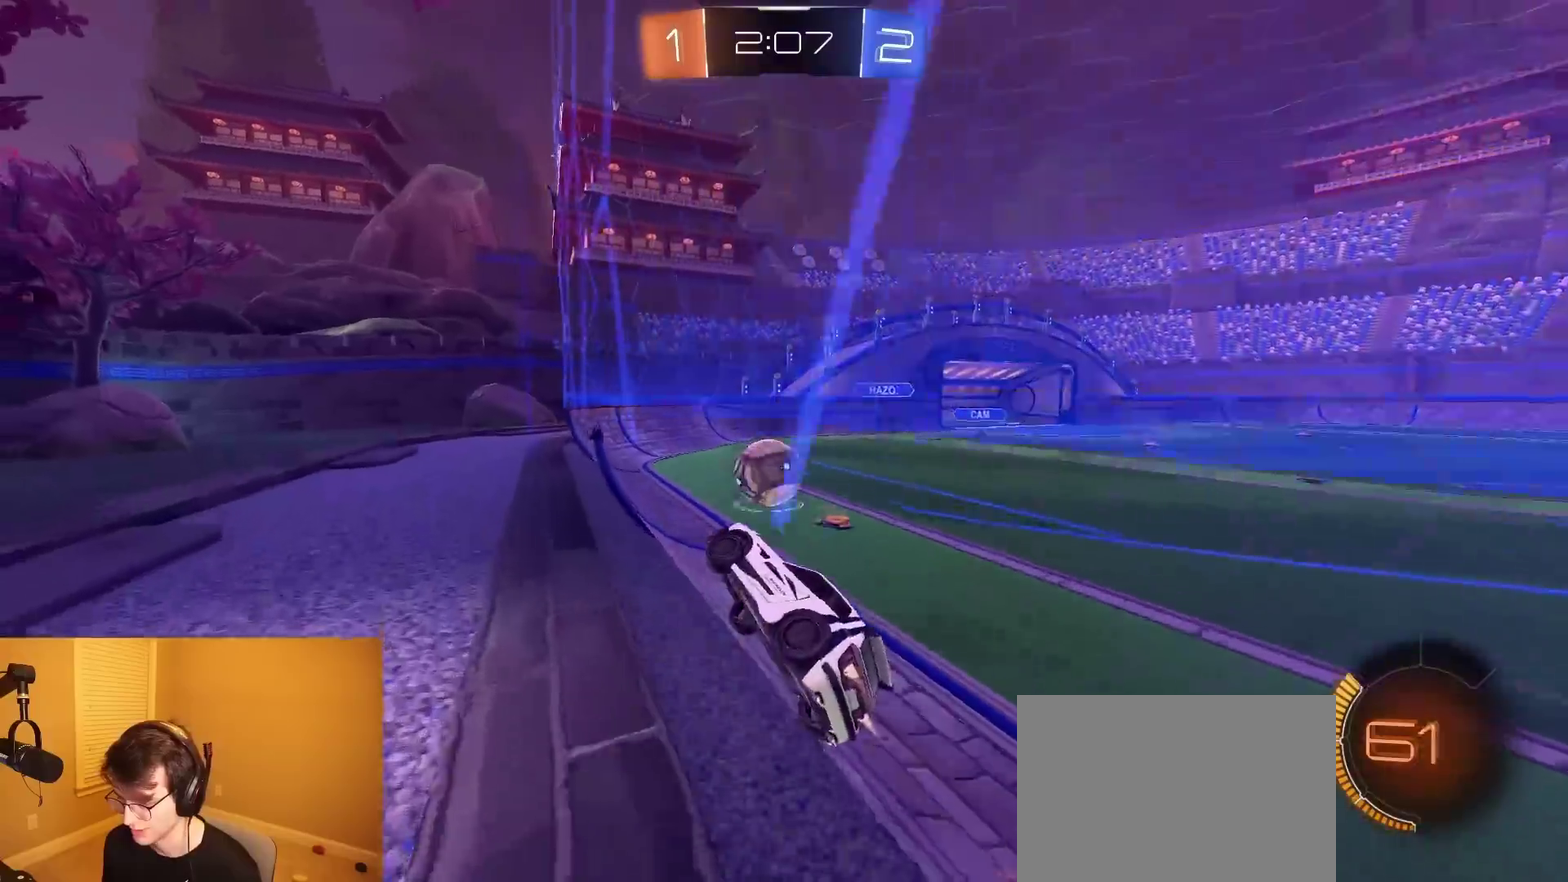
{"buttons": ["CIRCLE", "R2"], "left_stick": "center", "right_stick": "center", "events": [[183, "left_stick", "up-right"], [283, "CROSS", "down"], [317, "left_stick", "right"], [367, "CROSS", "up"], [400, "left_stick", "center"], [433, "CIRCLE", "down"]]}
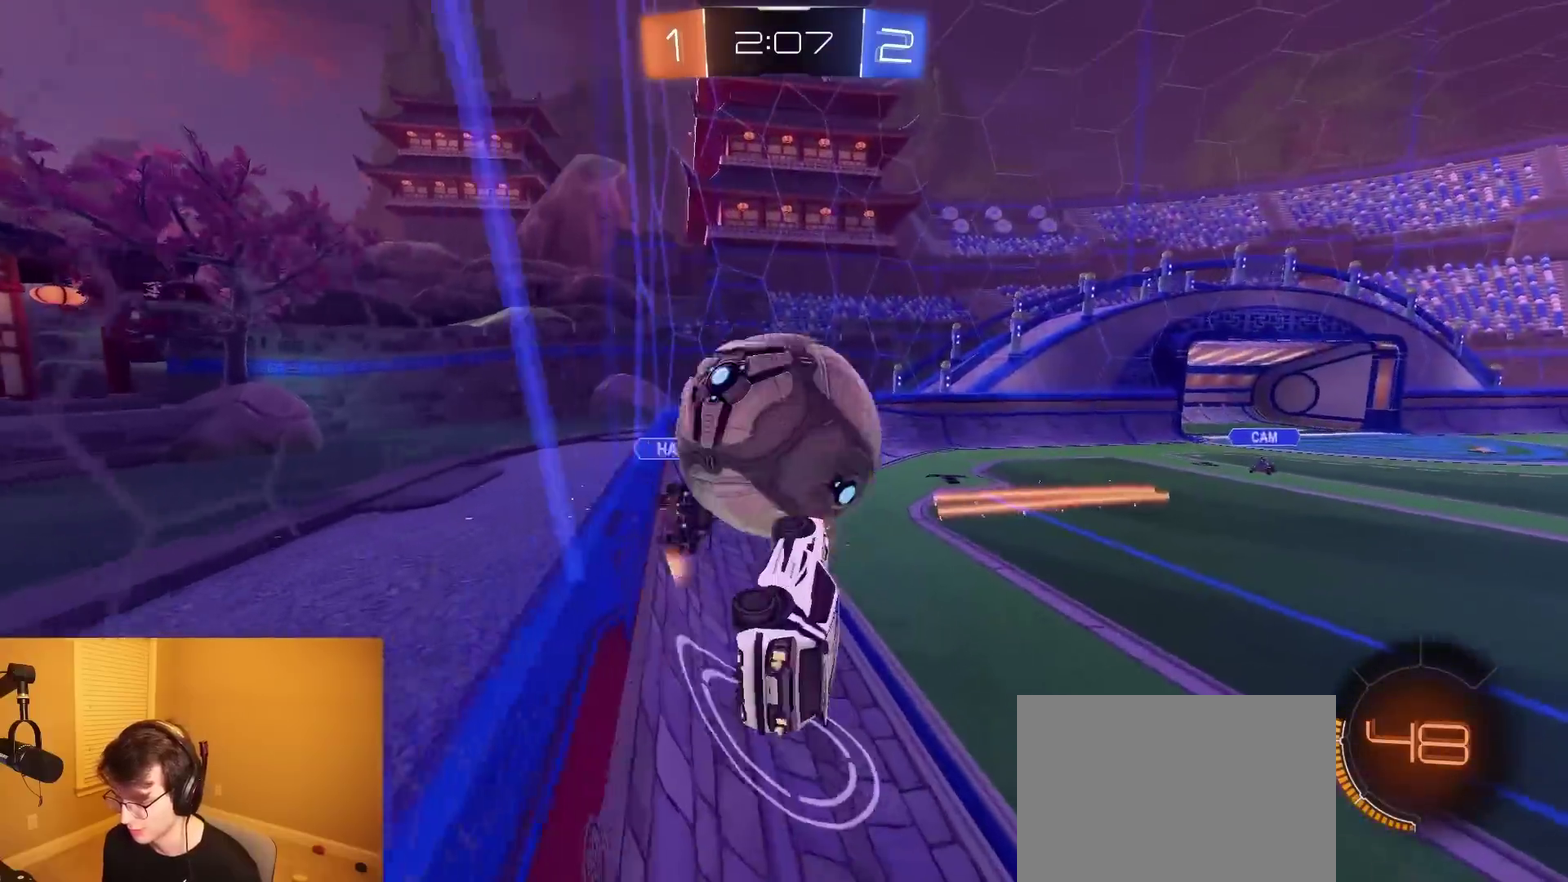
{"buttons": ["R2"], "left_stick": "center", "right_stick": "center", "events": [[83, "left_stick", "up-right"], [183, "left_stick", "up"], [283, "CIRCLE", "up"], [367, "L1", "down"], [417, "left_stick", "up-right"], [483, "L1", "up"], [483, "left_stick", "center"]]}
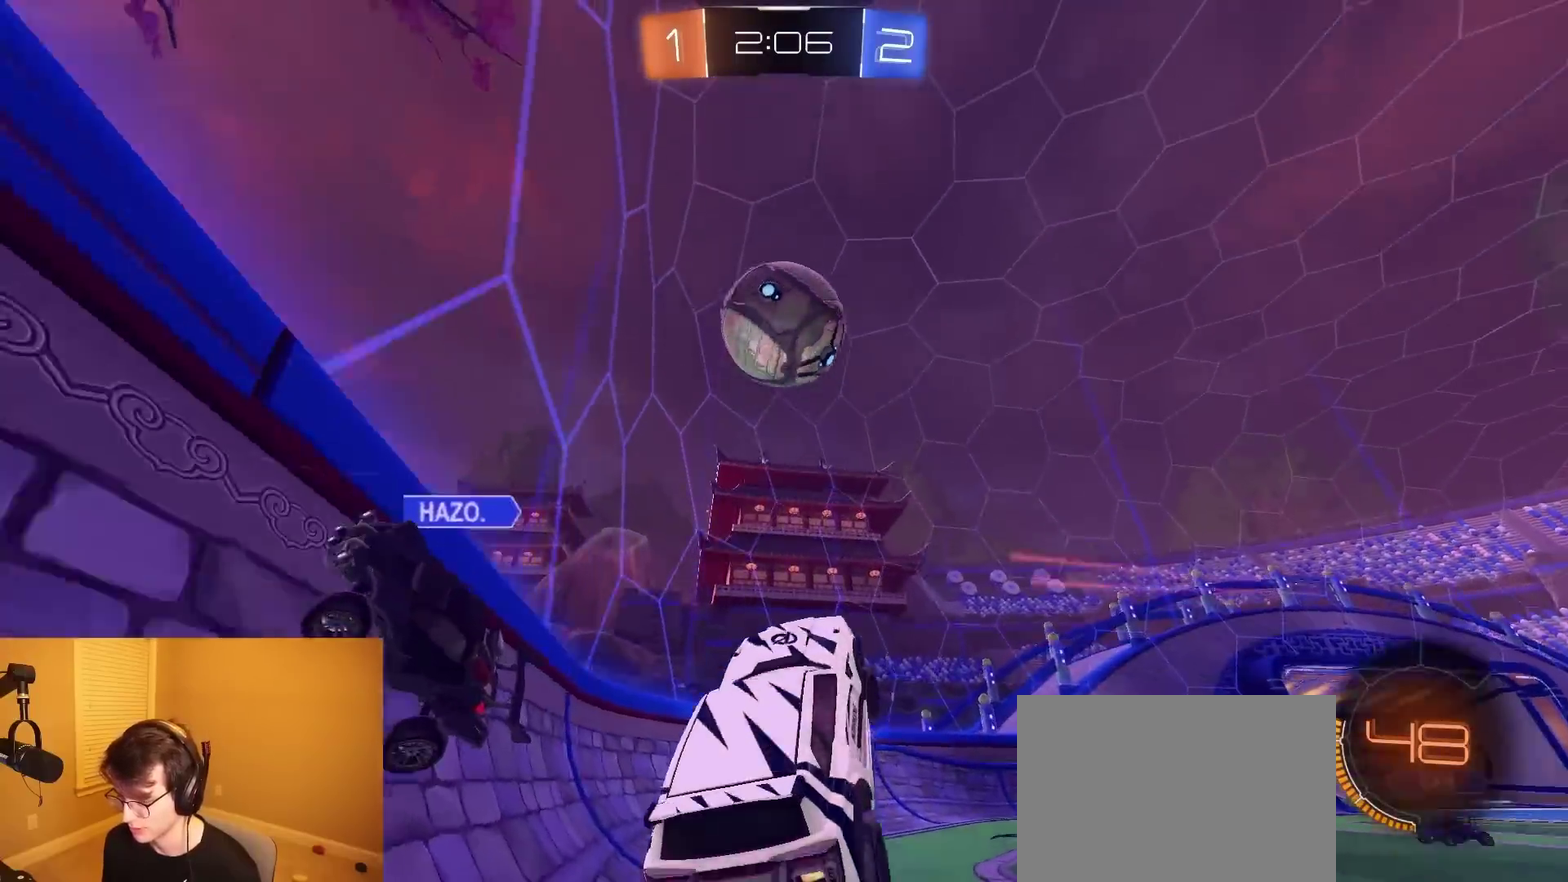
{"buttons": ["R2"], "left_stick": "left", "right_stick": "center", "events": [[83, "L1", "down"], [83, "left_stick", "up"], [200, "L1", "up"], [217, "CROSS", "down"], [250, "left_stick", "down"], [317, "left_stick", "down-left"], [333, "CROSS", "up"], [417, "left_stick", "left"]]}
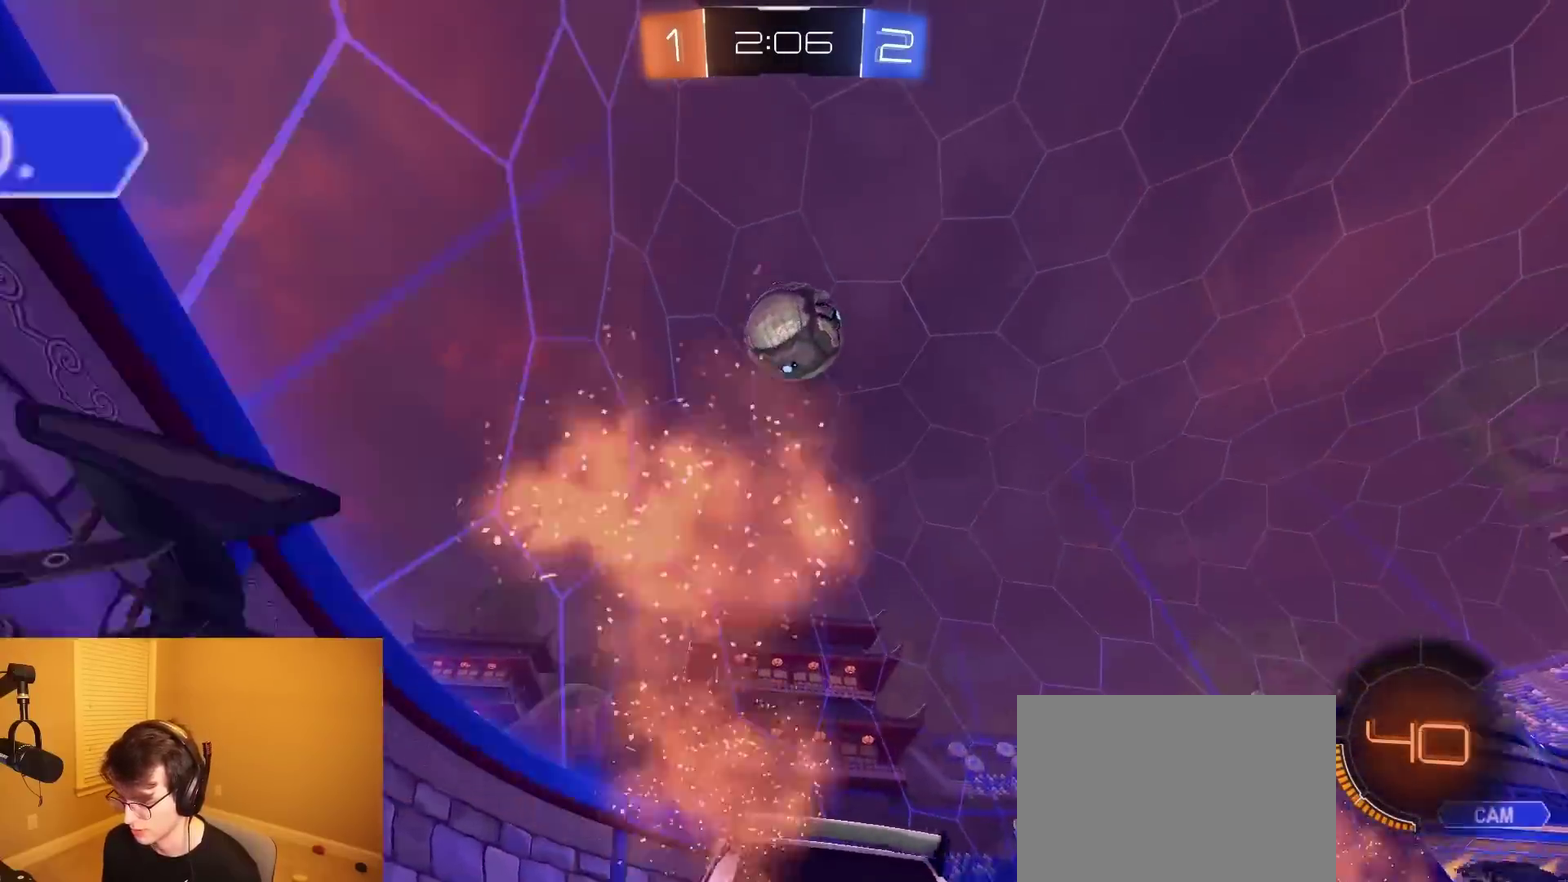
{"buttons": ["R2"], "left_stick": "center", "right_stick": "center", "events": [[150, "left_stick", "center"]]}
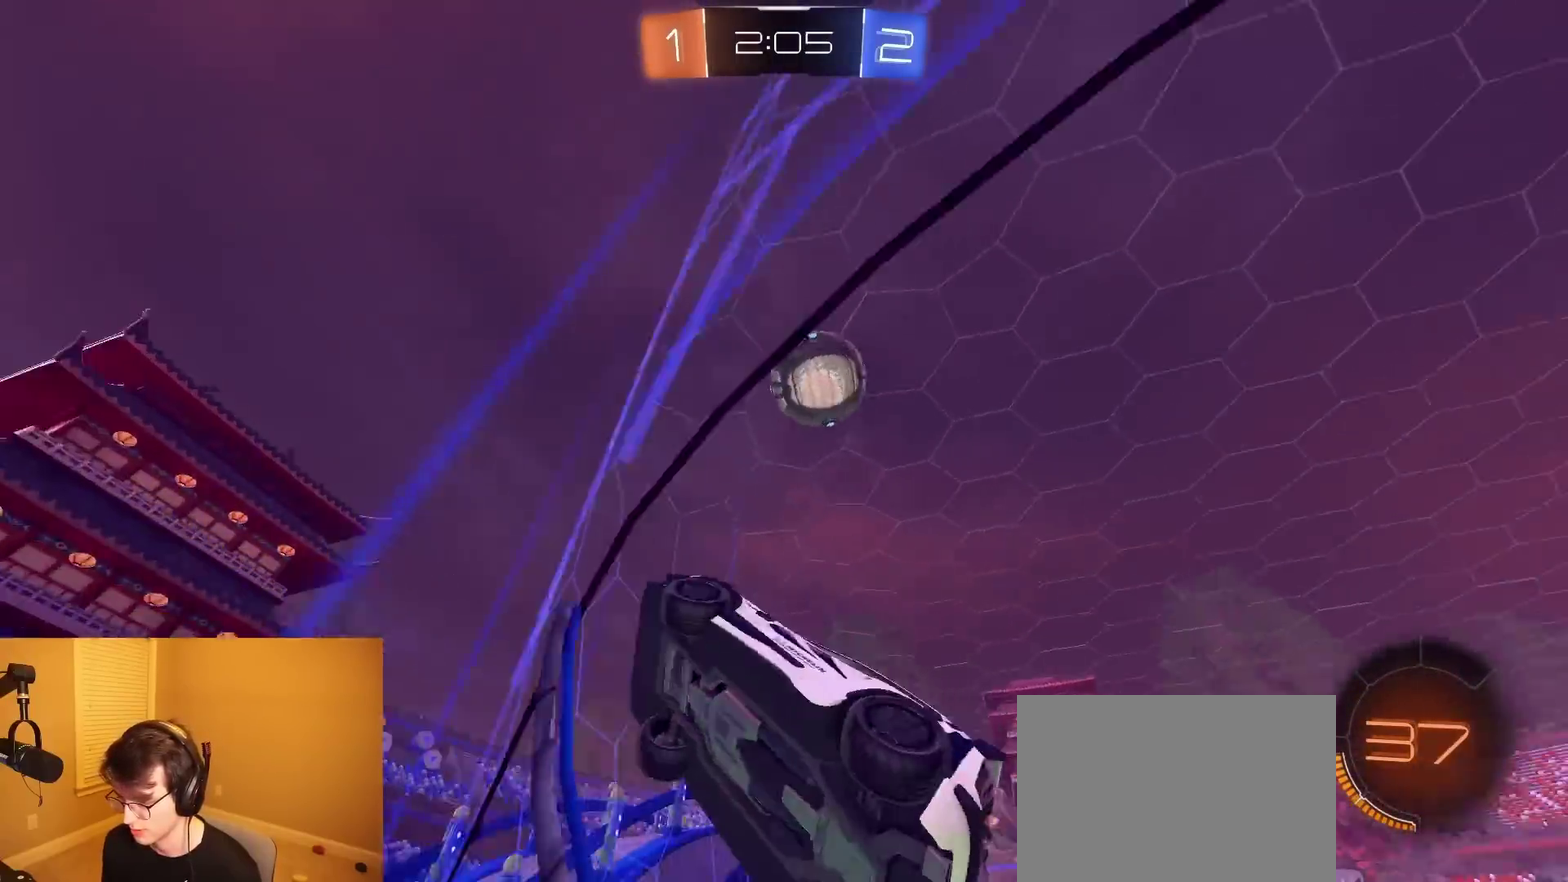
{"buttons": ["SQUARE", "R2"], "left_stick": "down-right", "right_stick": "center", "events": [[67, "left_stick", "right"], [117, "left_stick", "center"], [183, "left_stick", "left"], [350, "left_stick", "down-right"], [383, "SQUARE", "down"]]}
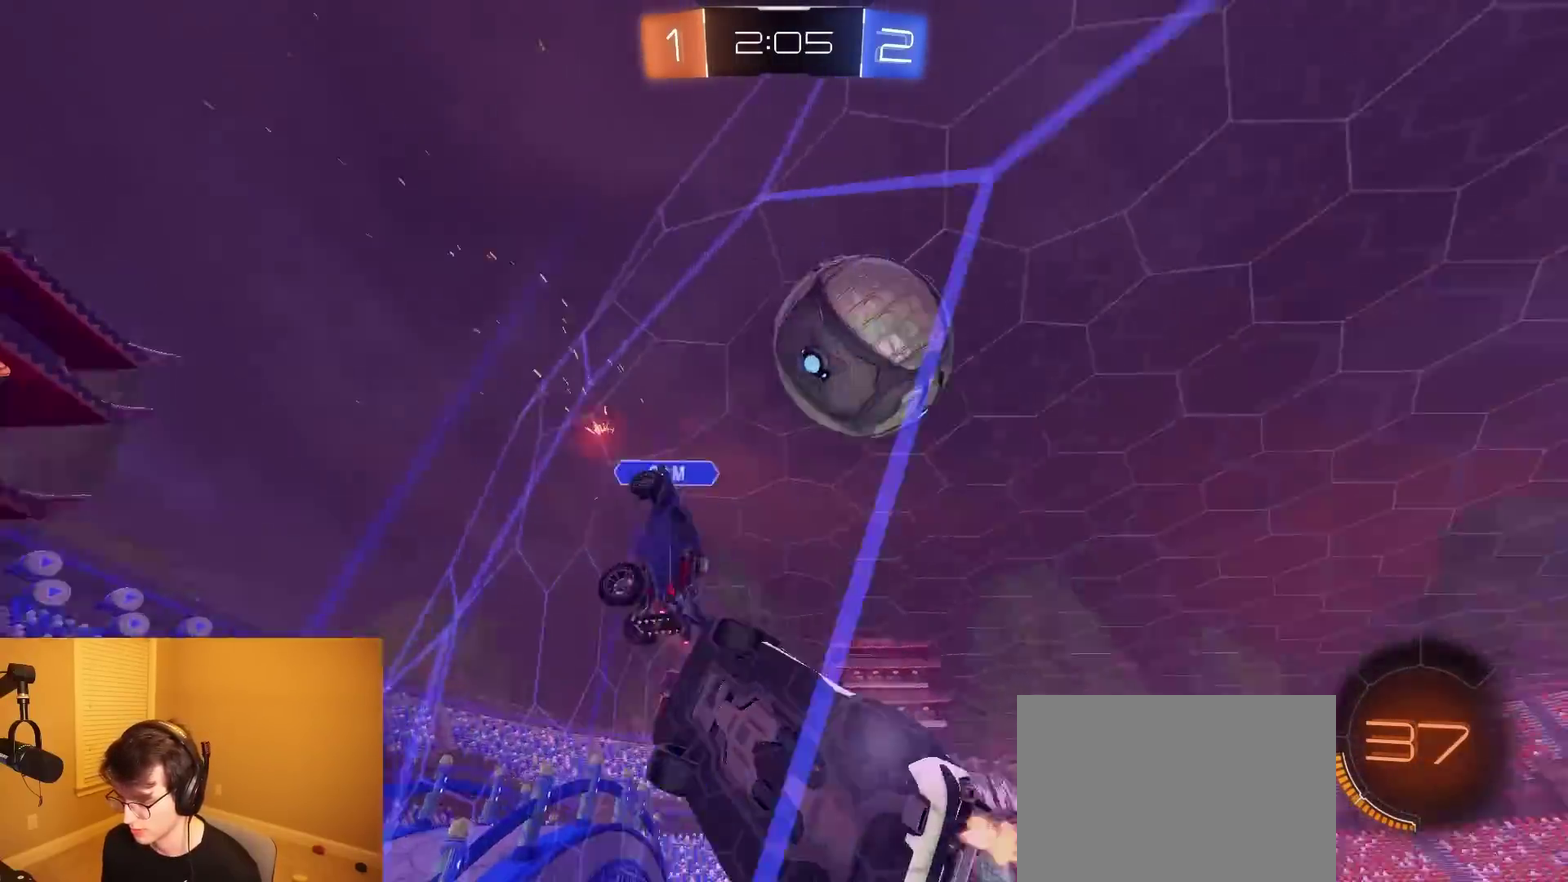
{"buttons": ["R2"], "left_stick": "right", "right_stick": "center", "events": [[50, "SQUARE", "up"], [150, "left_stick", "right"]]}
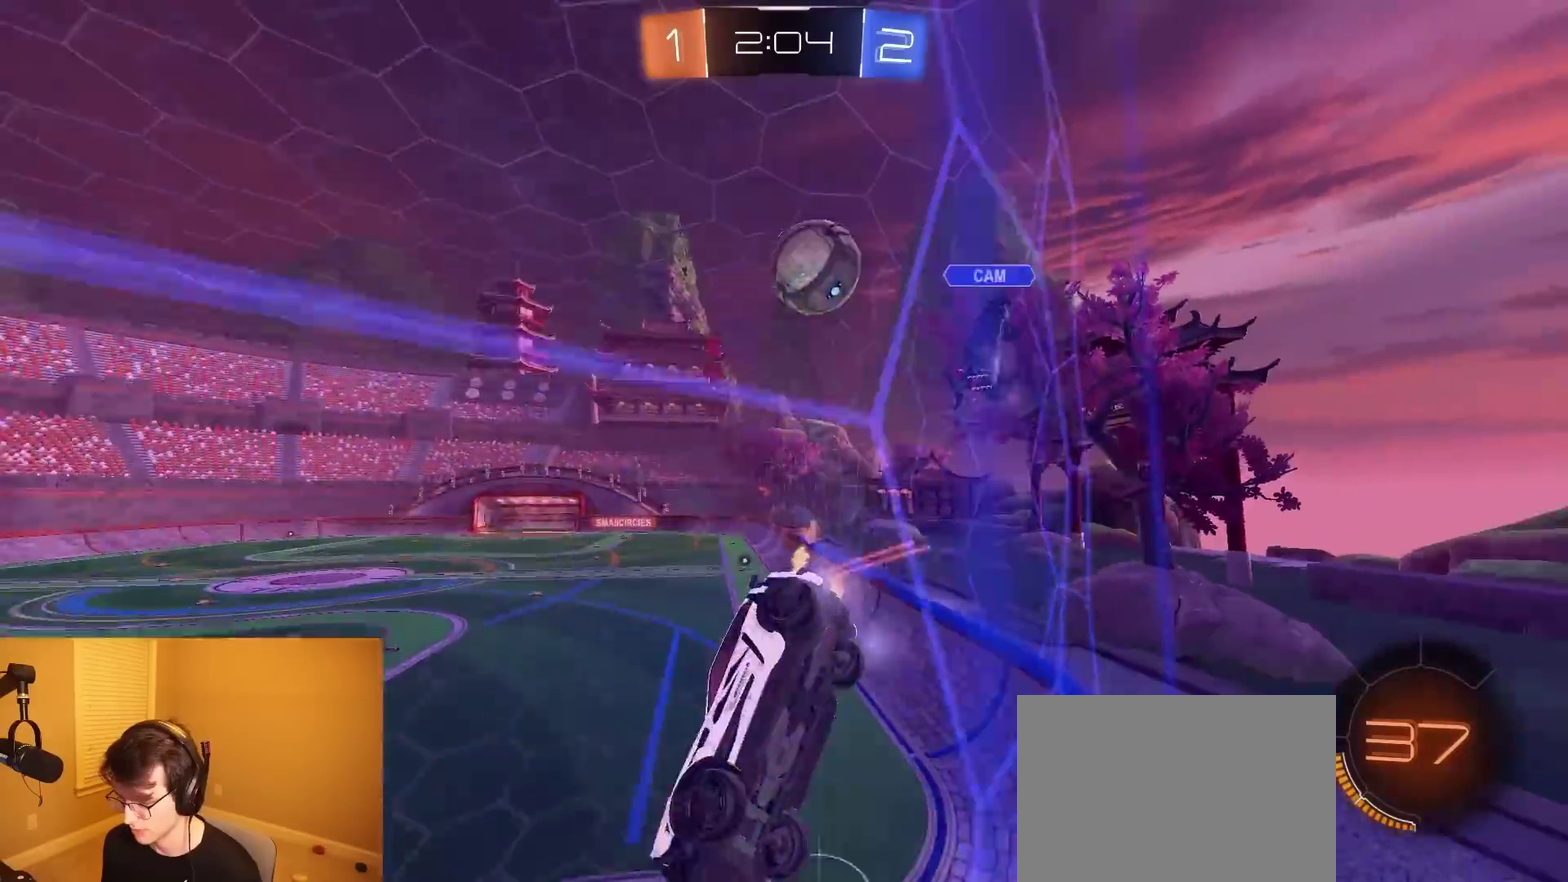
{"buttons": ["R2"], "left_stick": "right", "right_stick": "center", "events": []}
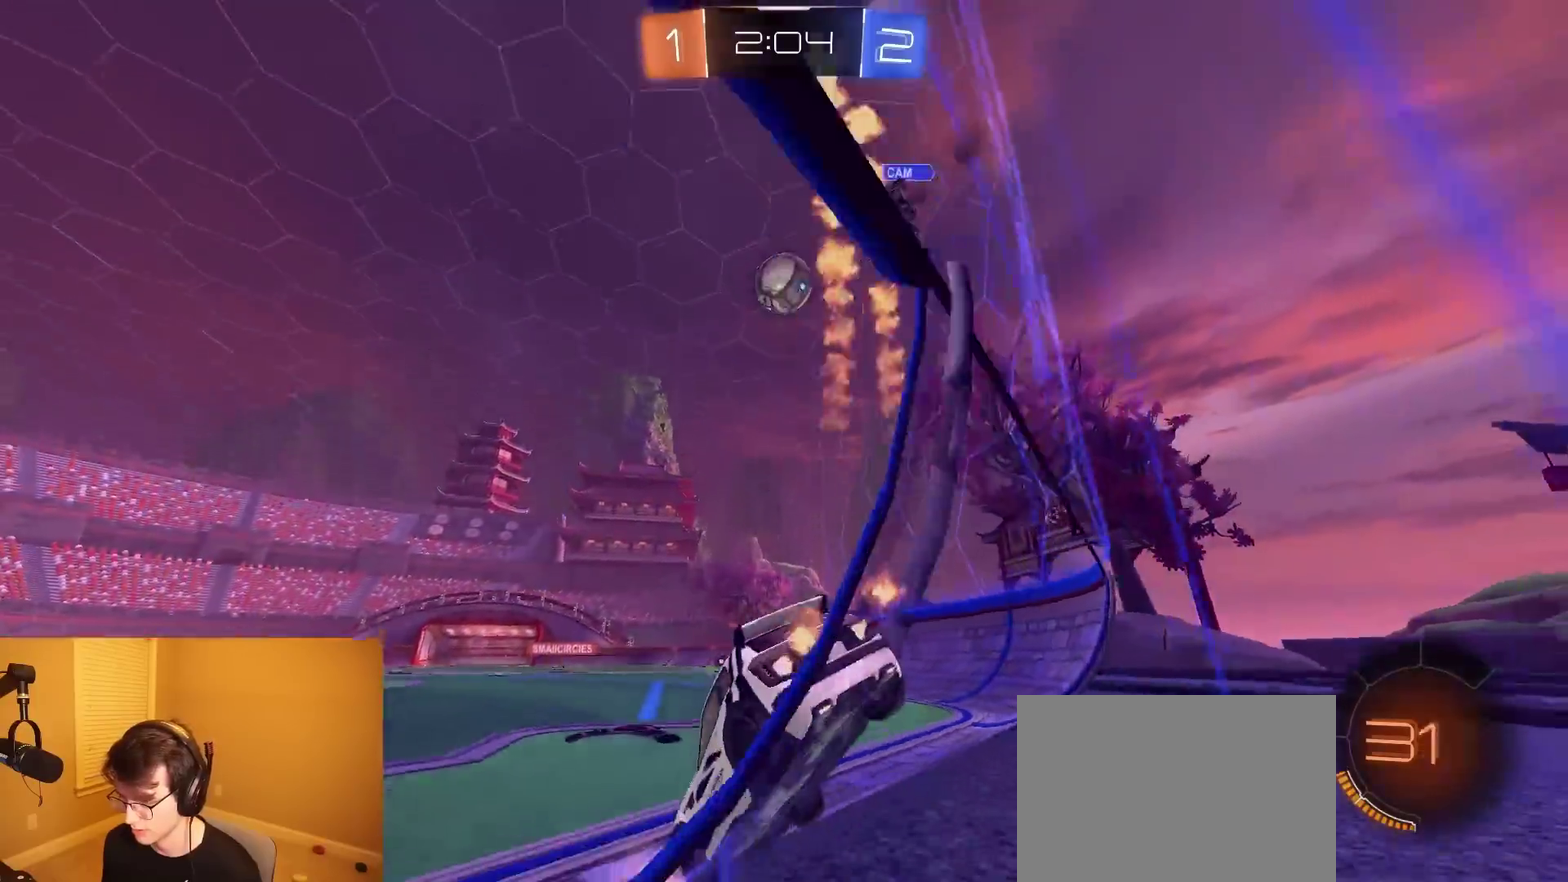
{"buttons": ["R2"], "left_stick": "center", "right_stick": "center", "events": [[150, "left_stick", "center"], [267, "R2", "up"], [283, "L2", "down"], [383, "L2", "up"], [383, "R2", "down"]]}
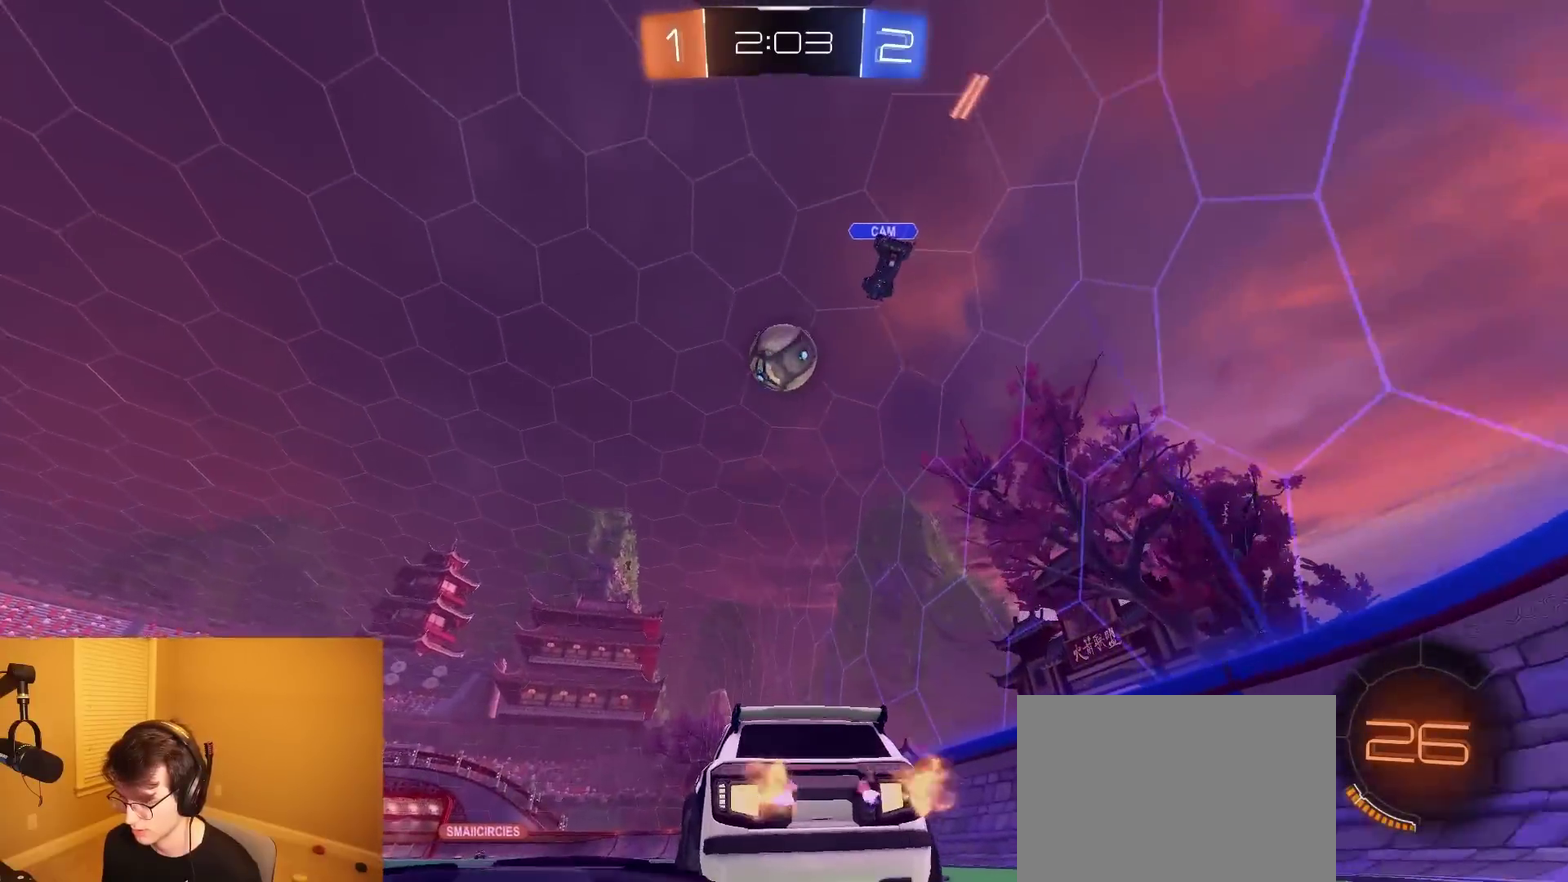
{"buttons": ["R2"], "left_stick": "center", "right_stick": "center", "events": [[400, "R2", "up"], [433, "left_stick", "left"], [483, "left_stick", "center"], [500, "R2", "down"]]}
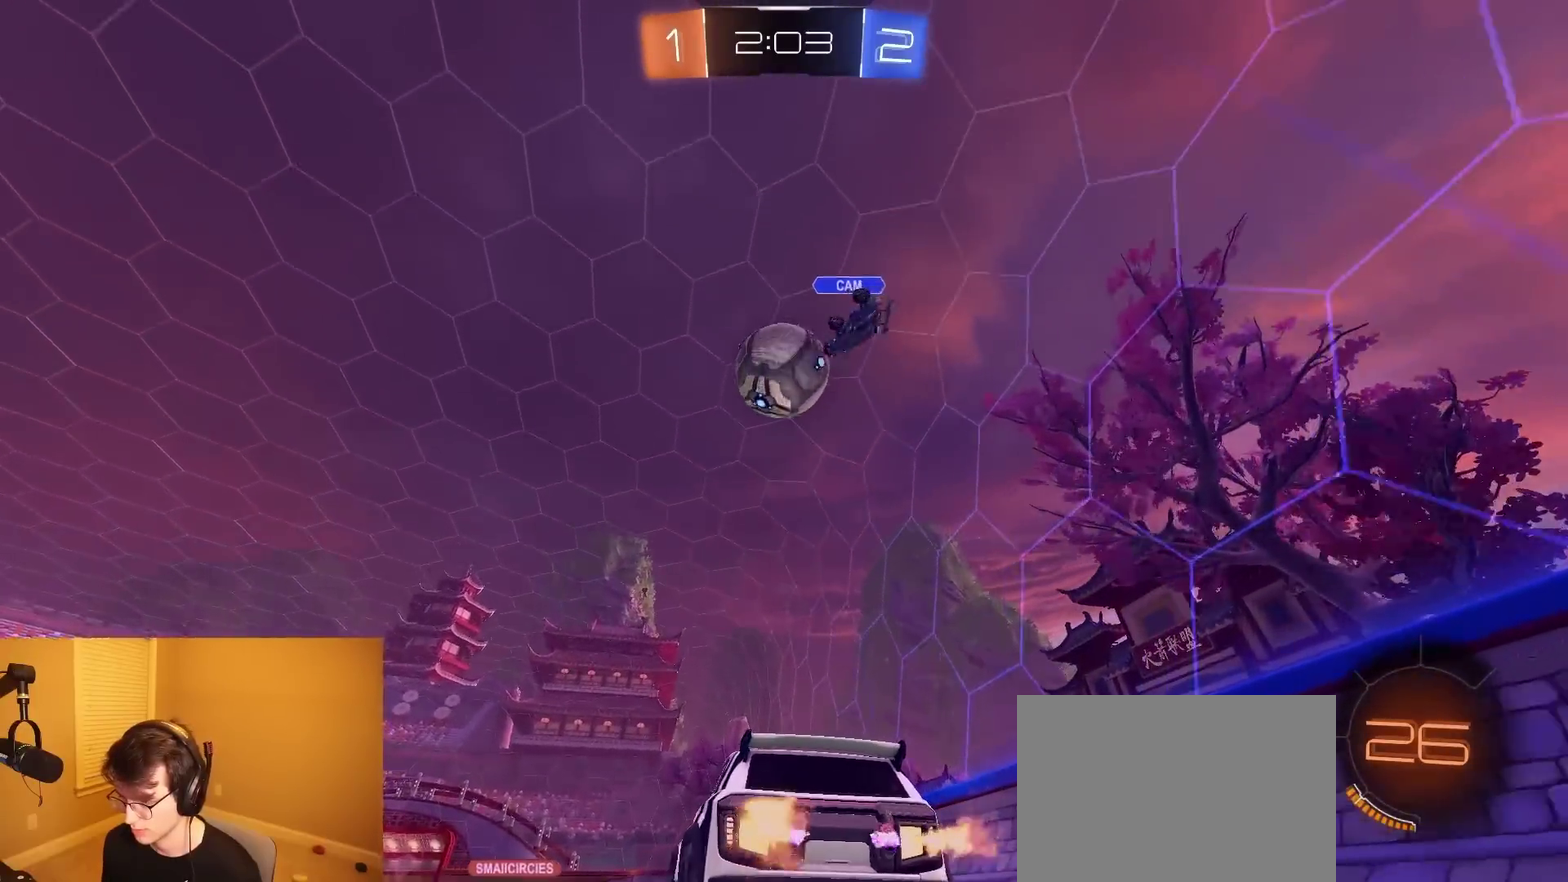
{"buttons": ["TRIANGLE", "R2"], "left_stick": "left", "right_stick": "center", "events": [[283, "R2", "up"], [350, "R2", "down"], [417, "TRIANGLE", "down"], [467, "left_stick", "left"]]}
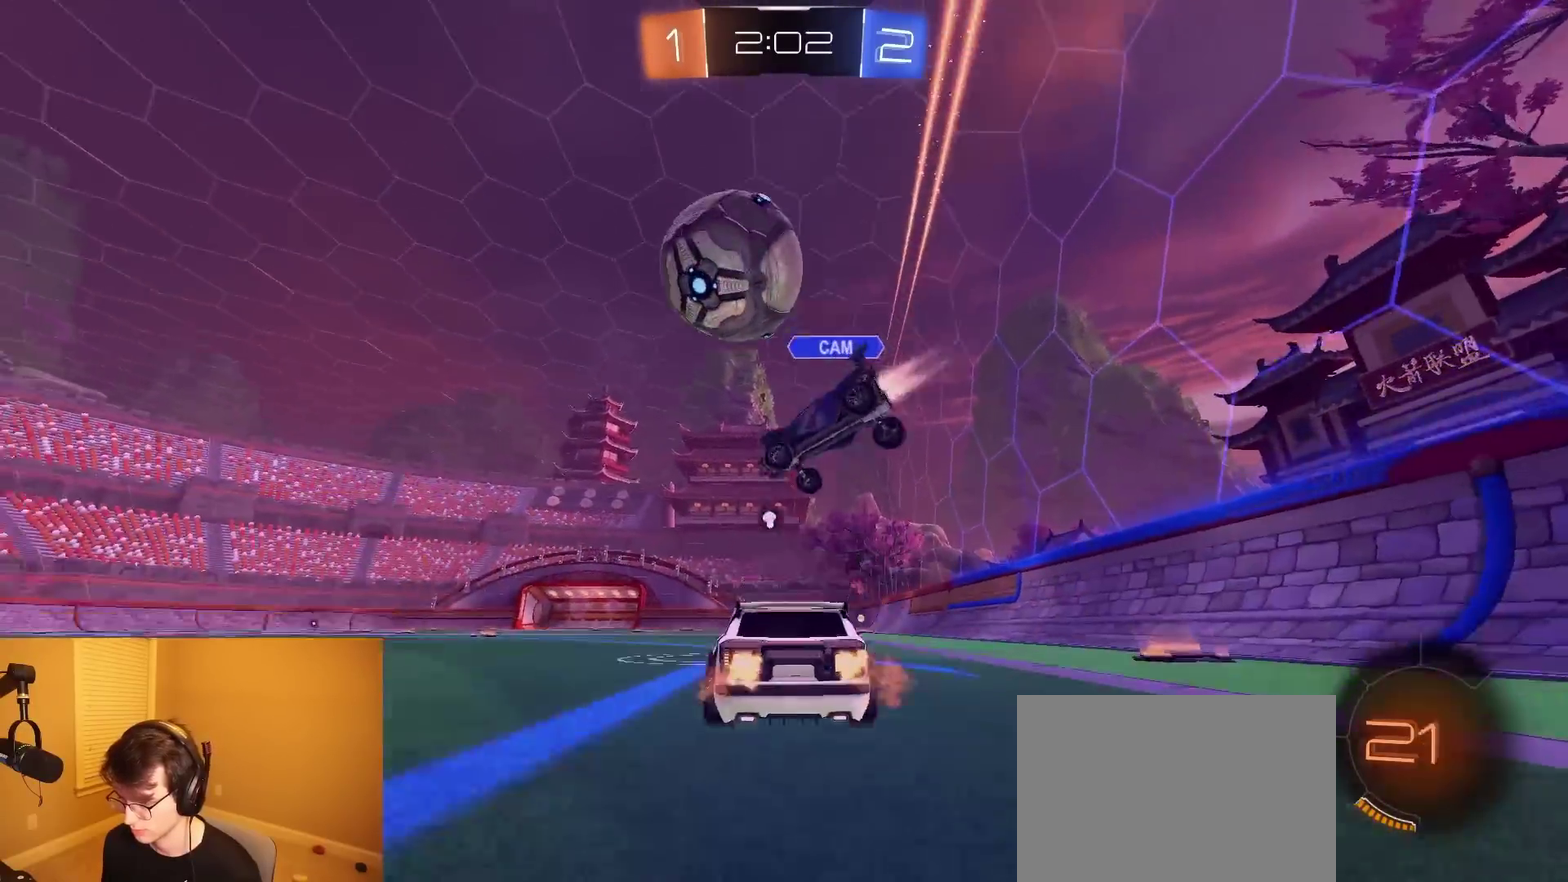
{"buttons": ["R2"], "left_stick": "right", "right_stick": "center", "events": [[67, "TRIANGLE", "up"], [83, "left_stick", "right"], [383, "left_stick", "center"], [483, "left_stick", "right"]]}
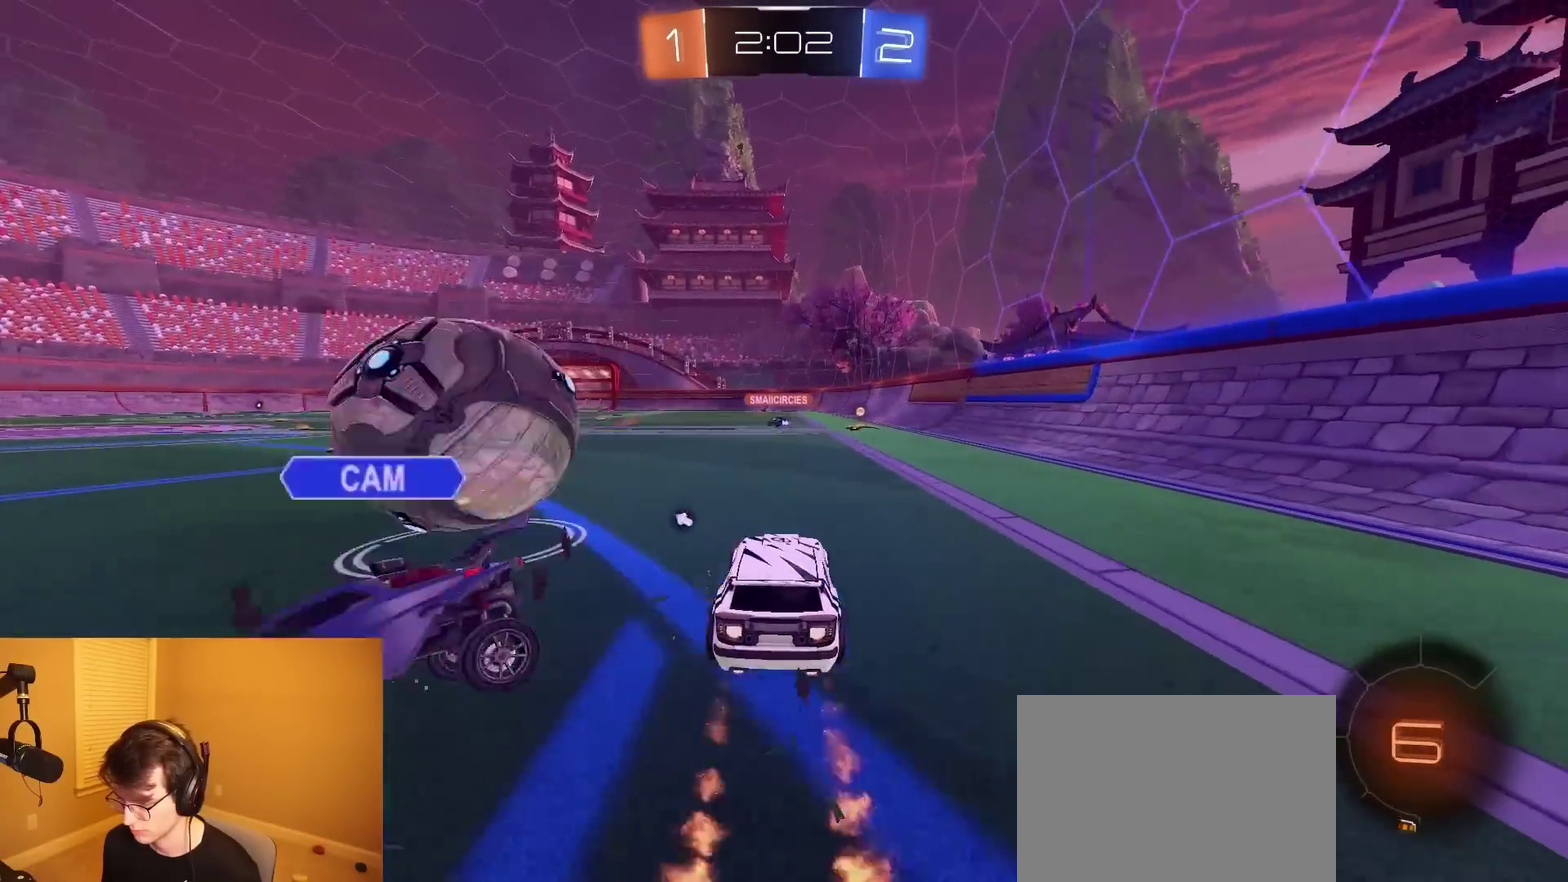
{"buttons": ["TRIANGLE", "R2"], "left_stick": "center", "right_stick": "center", "events": [[150, "left_stick", "center"], [483, "TRIANGLE", "down"]]}
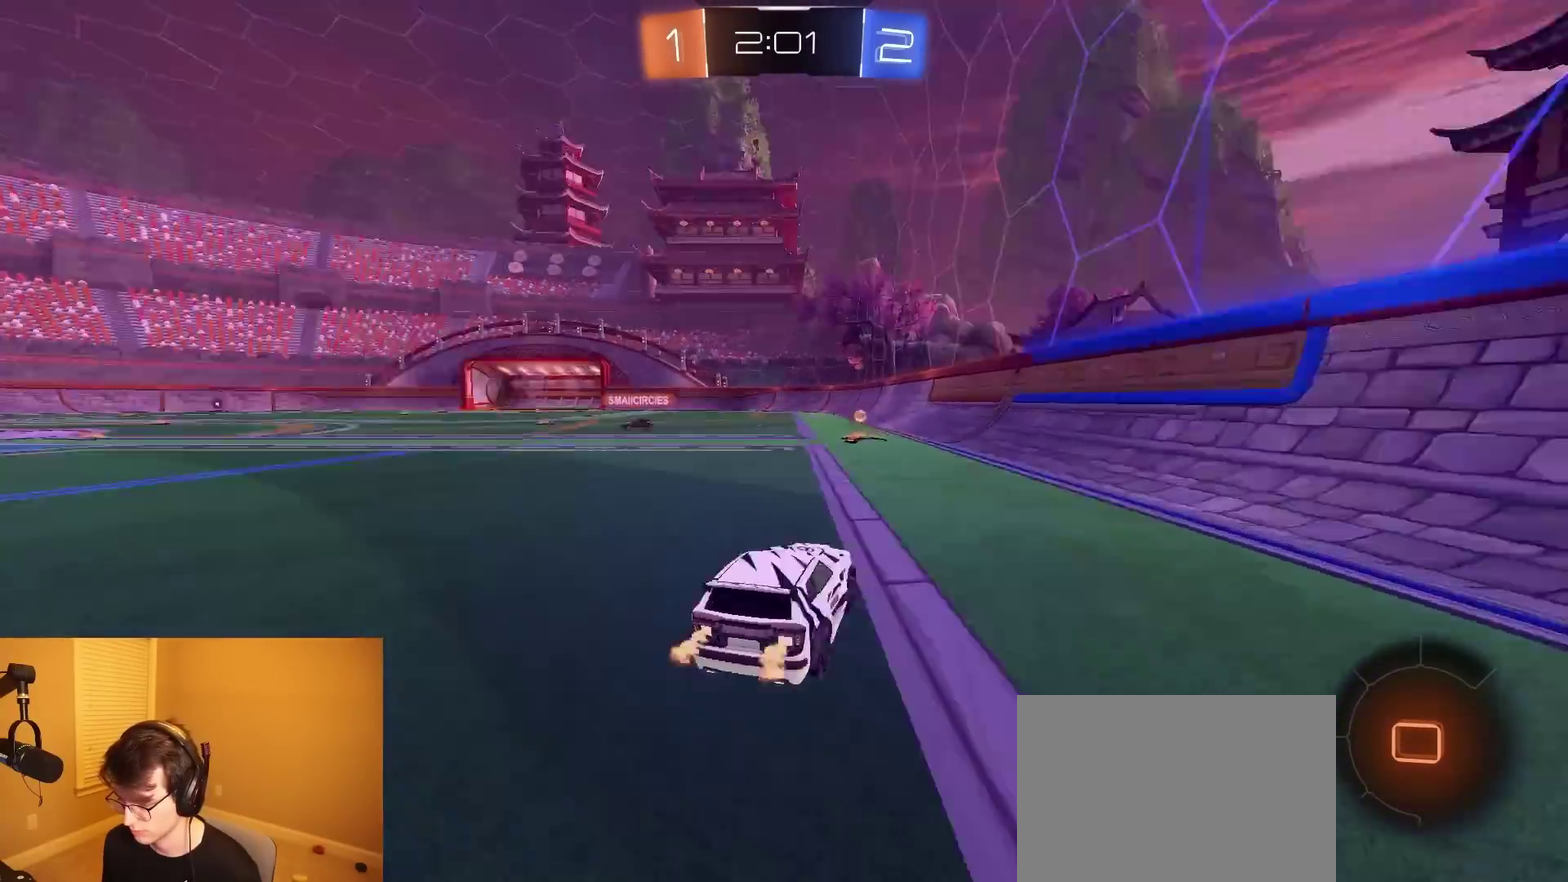
{"buttons": ["CROSS", "L1", "R2"], "left_stick": "up-right", "right_stick": "center", "events": [[150, "TRIANGLE", "up"], [233, "left_stick", "left"], [350, "CROSS", "down"], [400, "L1", "down"], [417, "left_stick", "up"], [467, "left_stick", "up-right"]]}
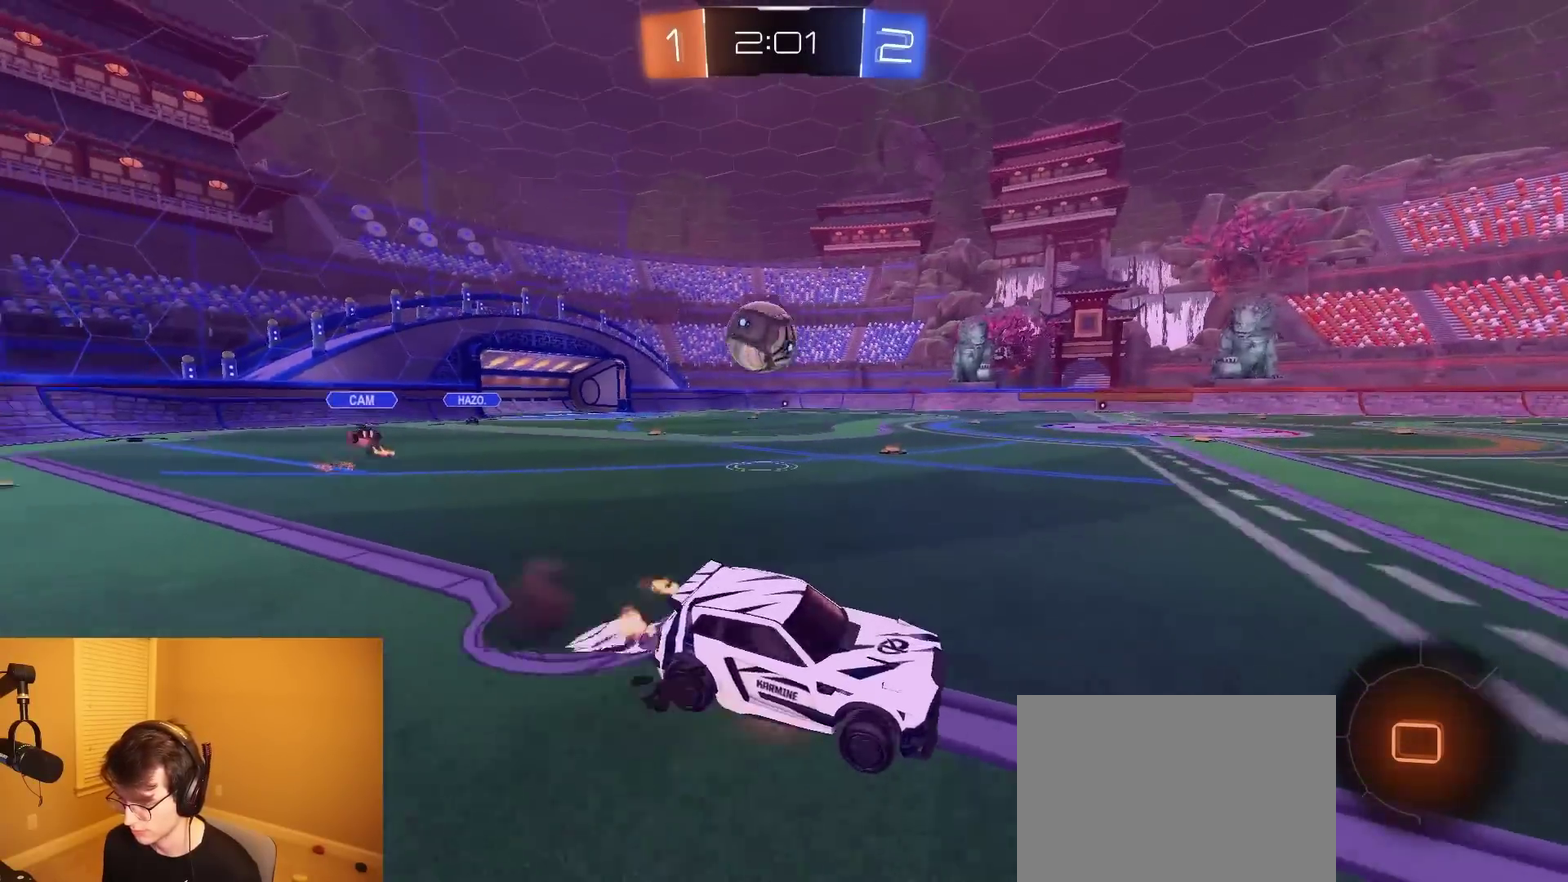
{"buttons": ["L1"], "left_stick": "down-right", "right_stick": "center", "events": [[67, "left_stick", "down"], [133, "CROSS", "up"], [250, "R2", "up"], [283, "left_stick", "down-right"]]}
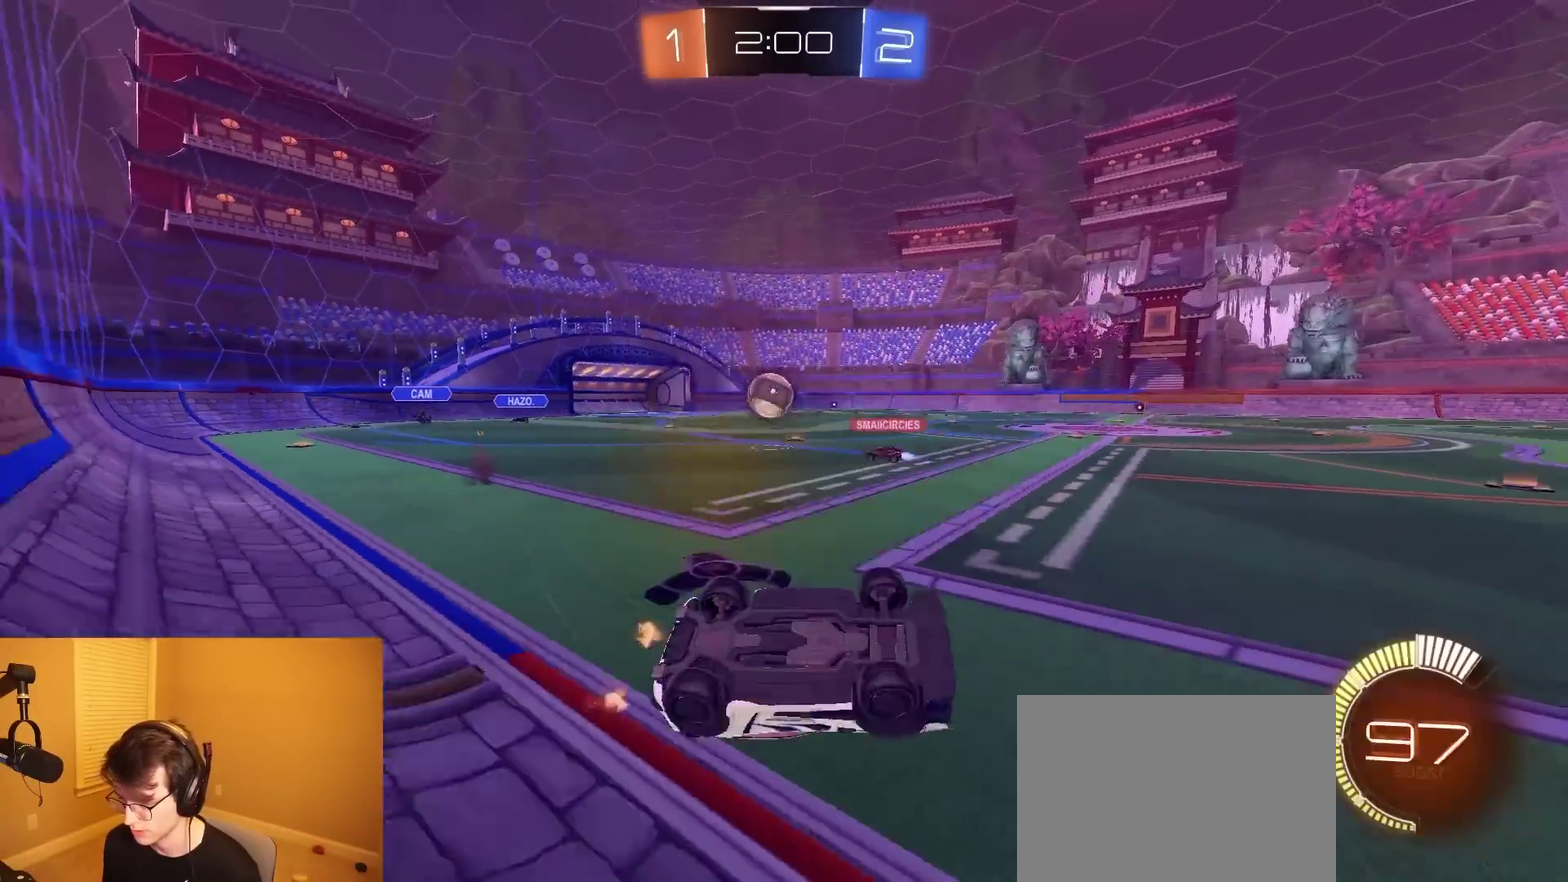
{"buttons": ["R2"], "left_stick": "left", "right_stick": "center", "events": [[167, "R2", "down"], [267, "L1", "up"], [283, "left_stick", "left"]]}
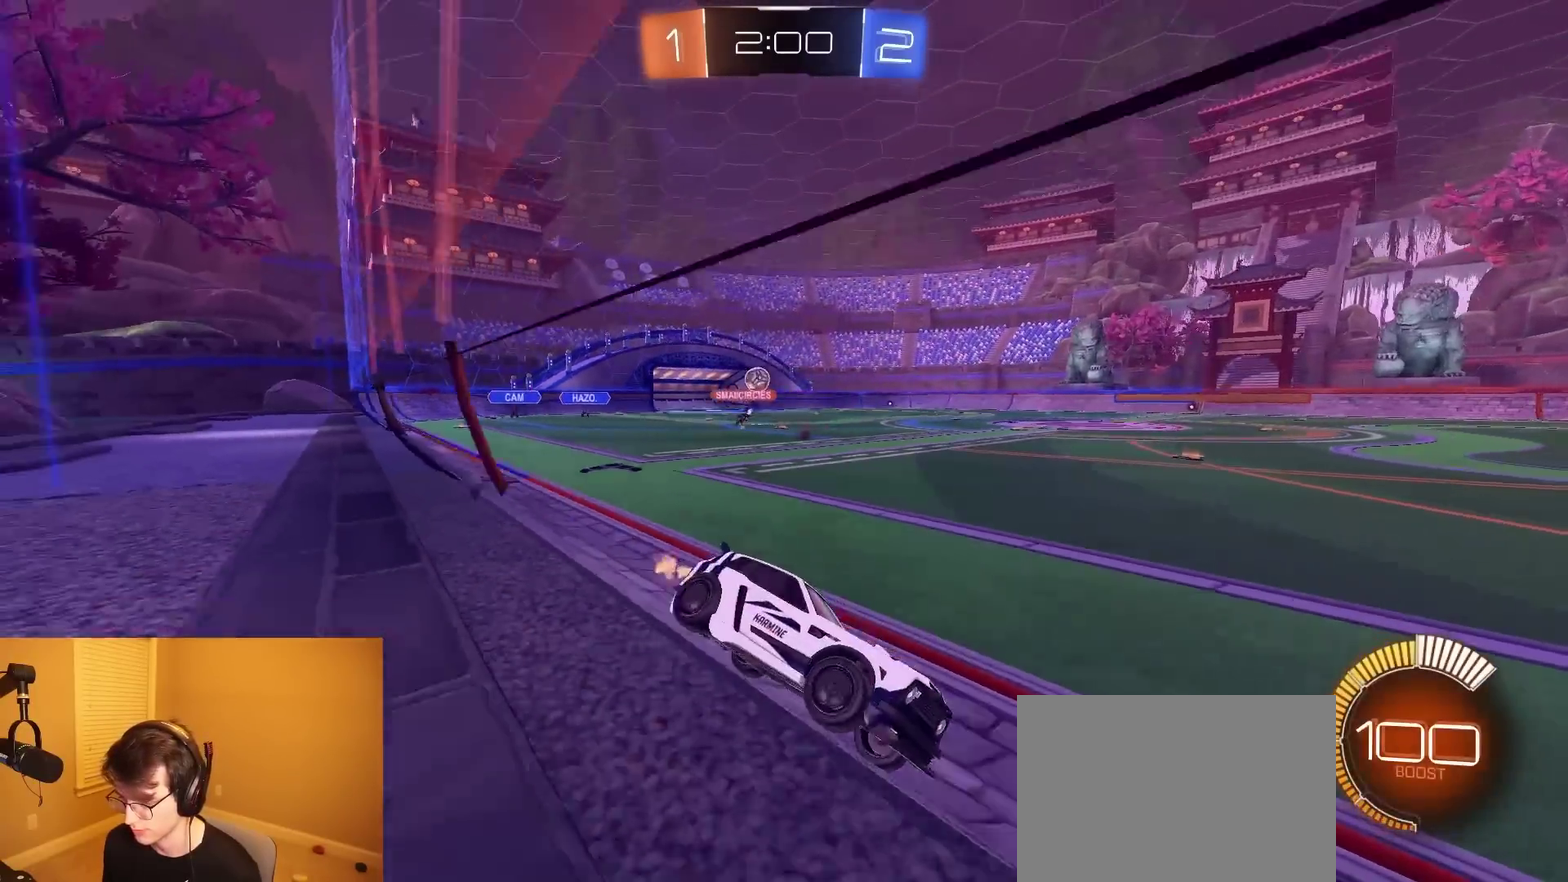
{"buttons": ["R2"], "left_stick": "left", "right_stick": "center", "events": [[50, "SQUARE", "down"], [133, "SQUARE", "up"]]}
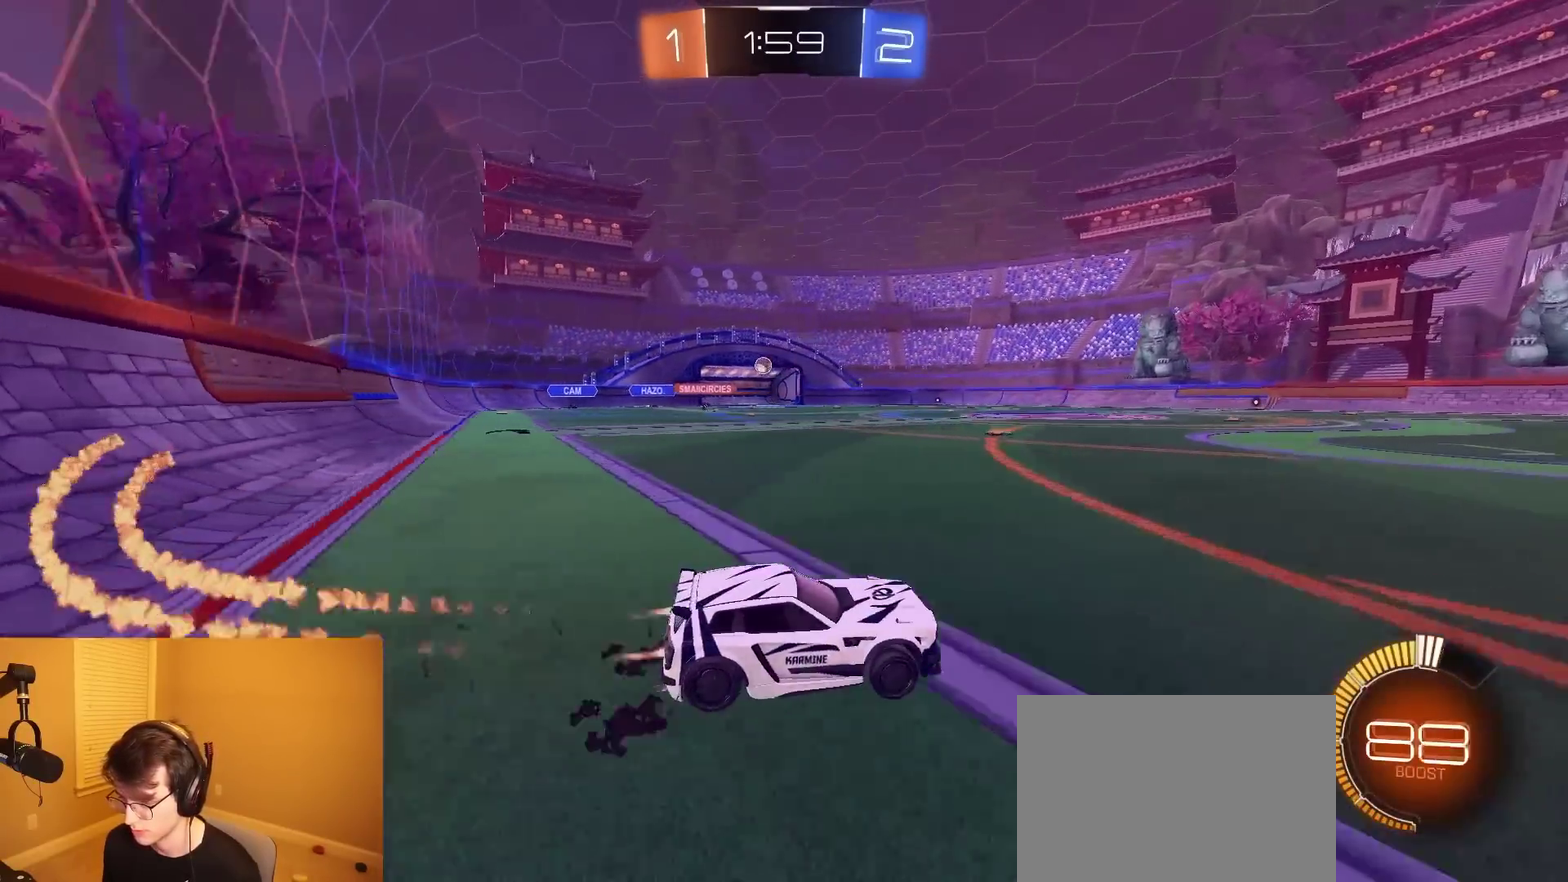
{"buttons": ["R2"], "left_stick": "center", "right_stick": "center", "events": [[200, "left_stick", "up-left"], [317, "left_stick", "center"]]}
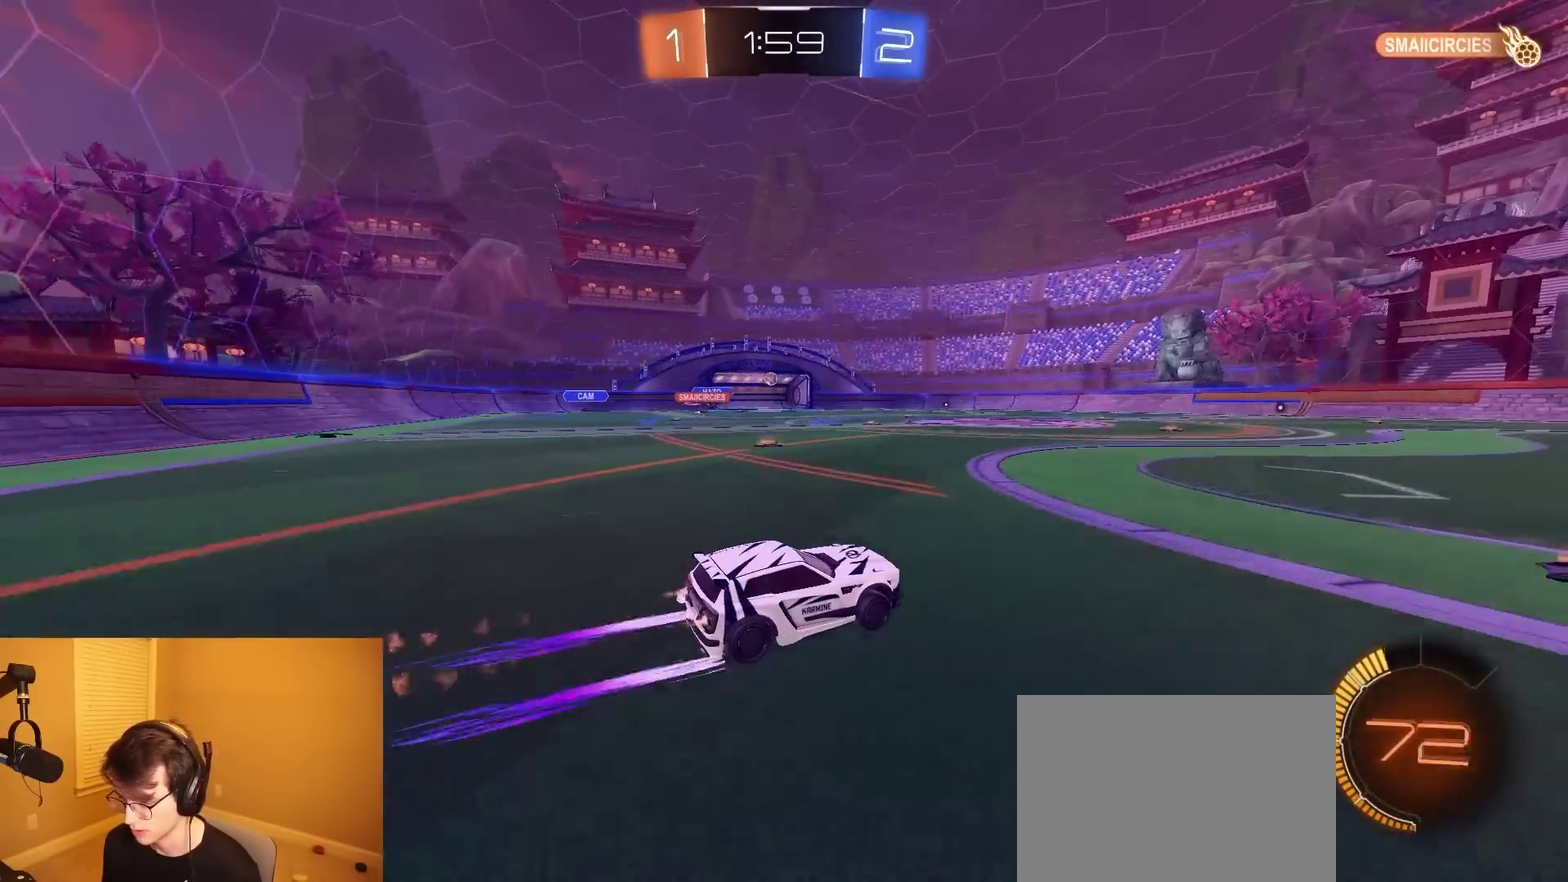
{"buttons": ["R2"], "left_stick": "center", "right_stick": "center", "events": []}
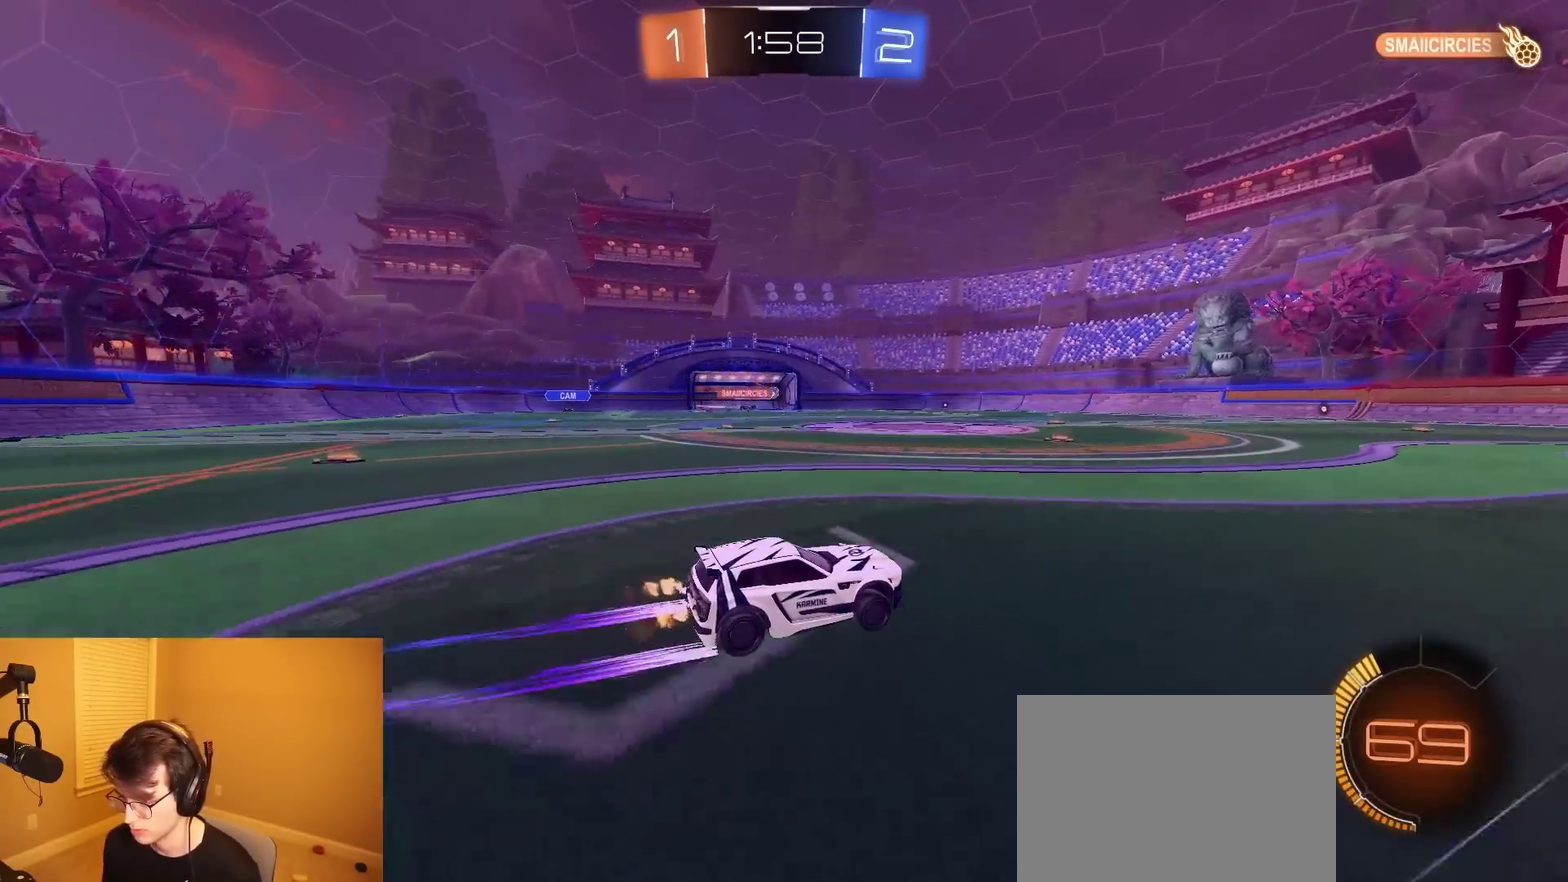
{"buttons": [], "left_stick": "center", "right_stick": "center", "events": [[267, "R2", "up"]]}